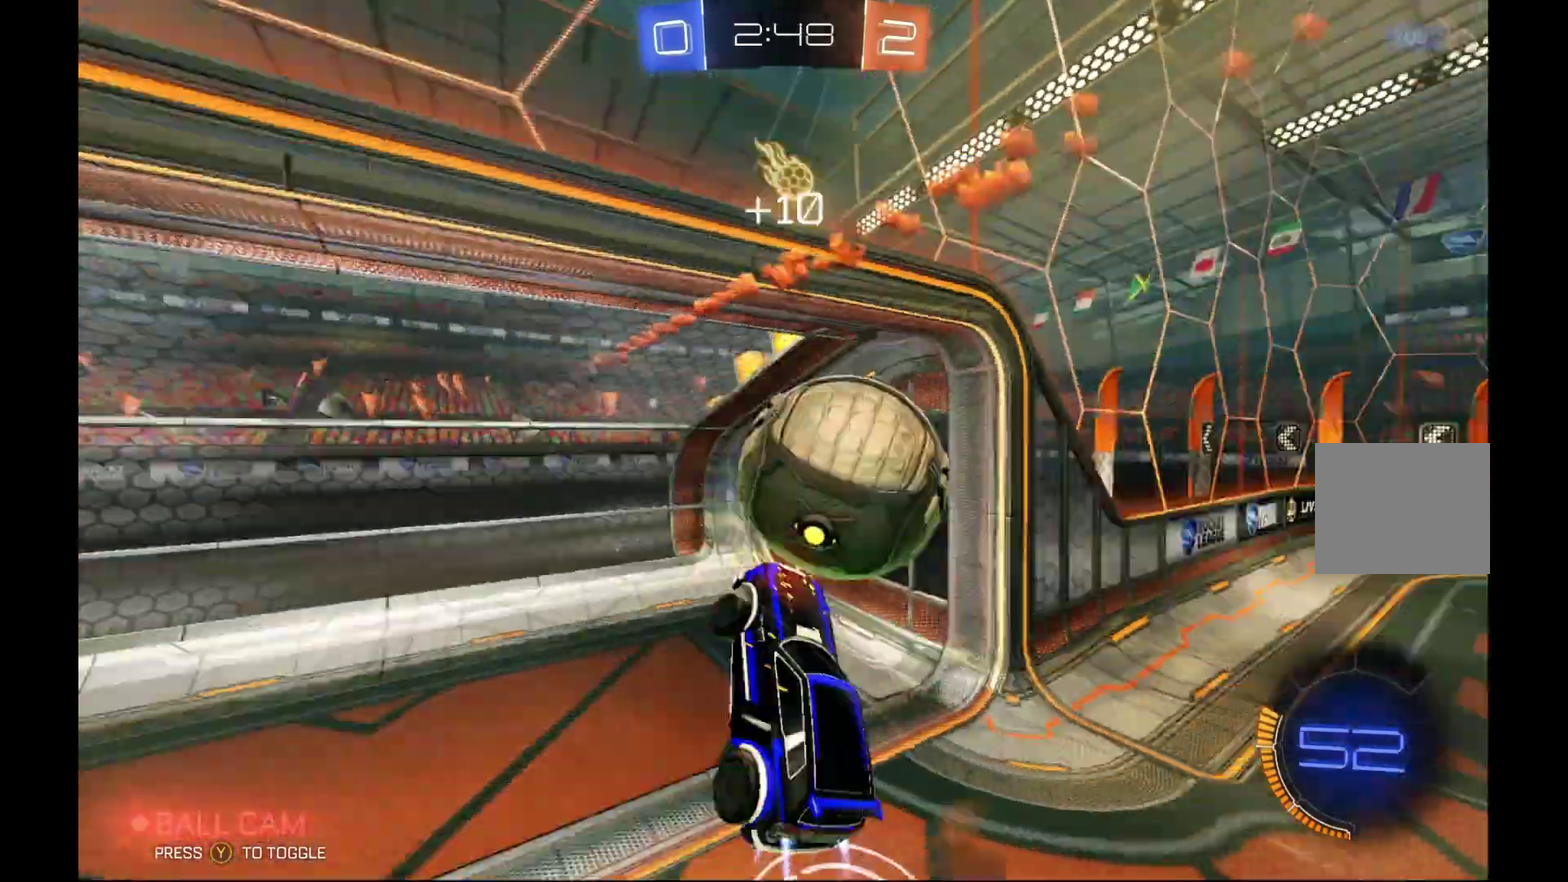
Gameplay with a controller (Xbox layout); each line is a JSON object with the inputs held at the frame after it (dt_ms = milliseconds from this image to that frame). "events" lists button and stick changes between this image and that frame as [ms after this image, input, new state], when the widget could be followed in between. Not read: L3 R3.
{"dt_ms": 500, "buttons": ["R2"], "left_stick": "center", "events": [[100, "A", "up"], [100, "B", "up"]]}
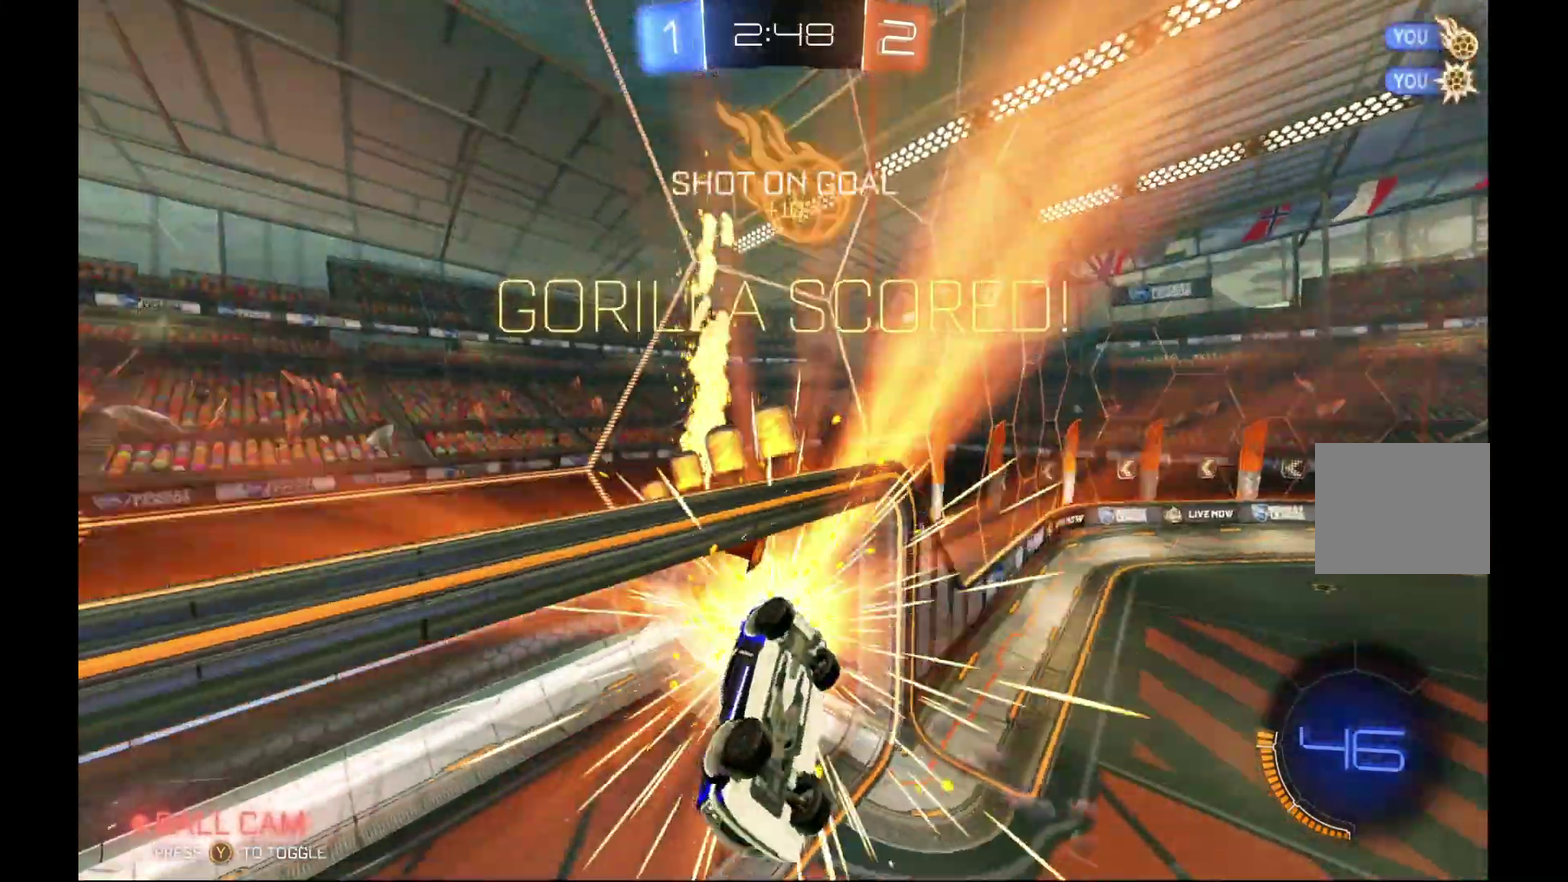
{"dt_ms": 500, "buttons": ["R1", "R2"], "left_stick": "center", "events": [[100, "left_stick", "down"], [233, "R1", "down"], [500, "left_stick", "center"]]}
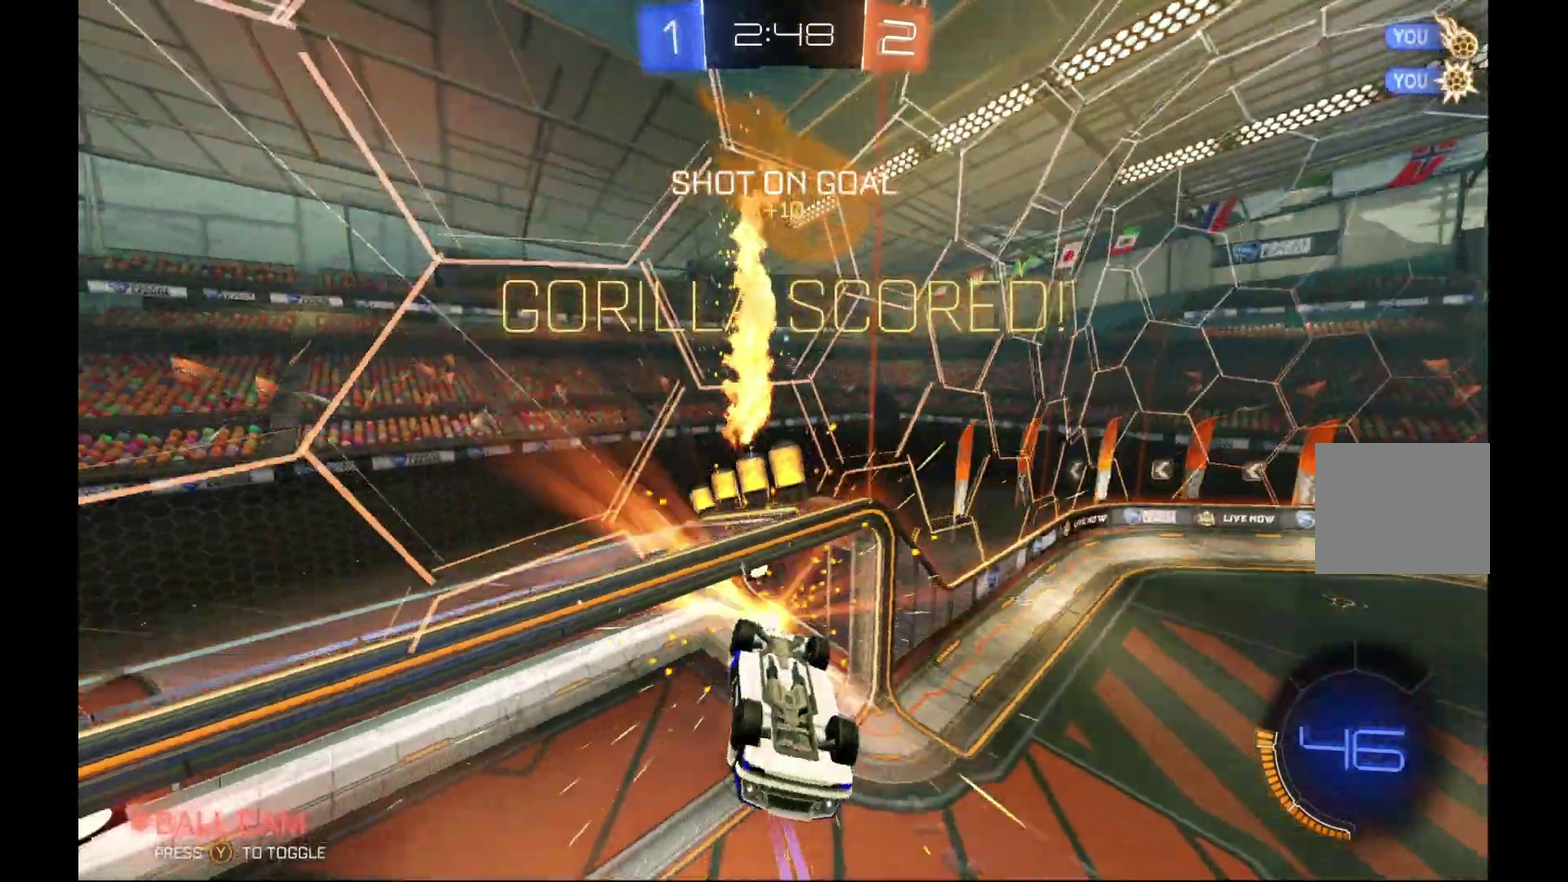
{"dt_ms": 500, "buttons": ["R2"], "left_stick": "center", "events": [[133, "R1", "up"], [200, "L1", "down"], [400, "L1", "up"]]}
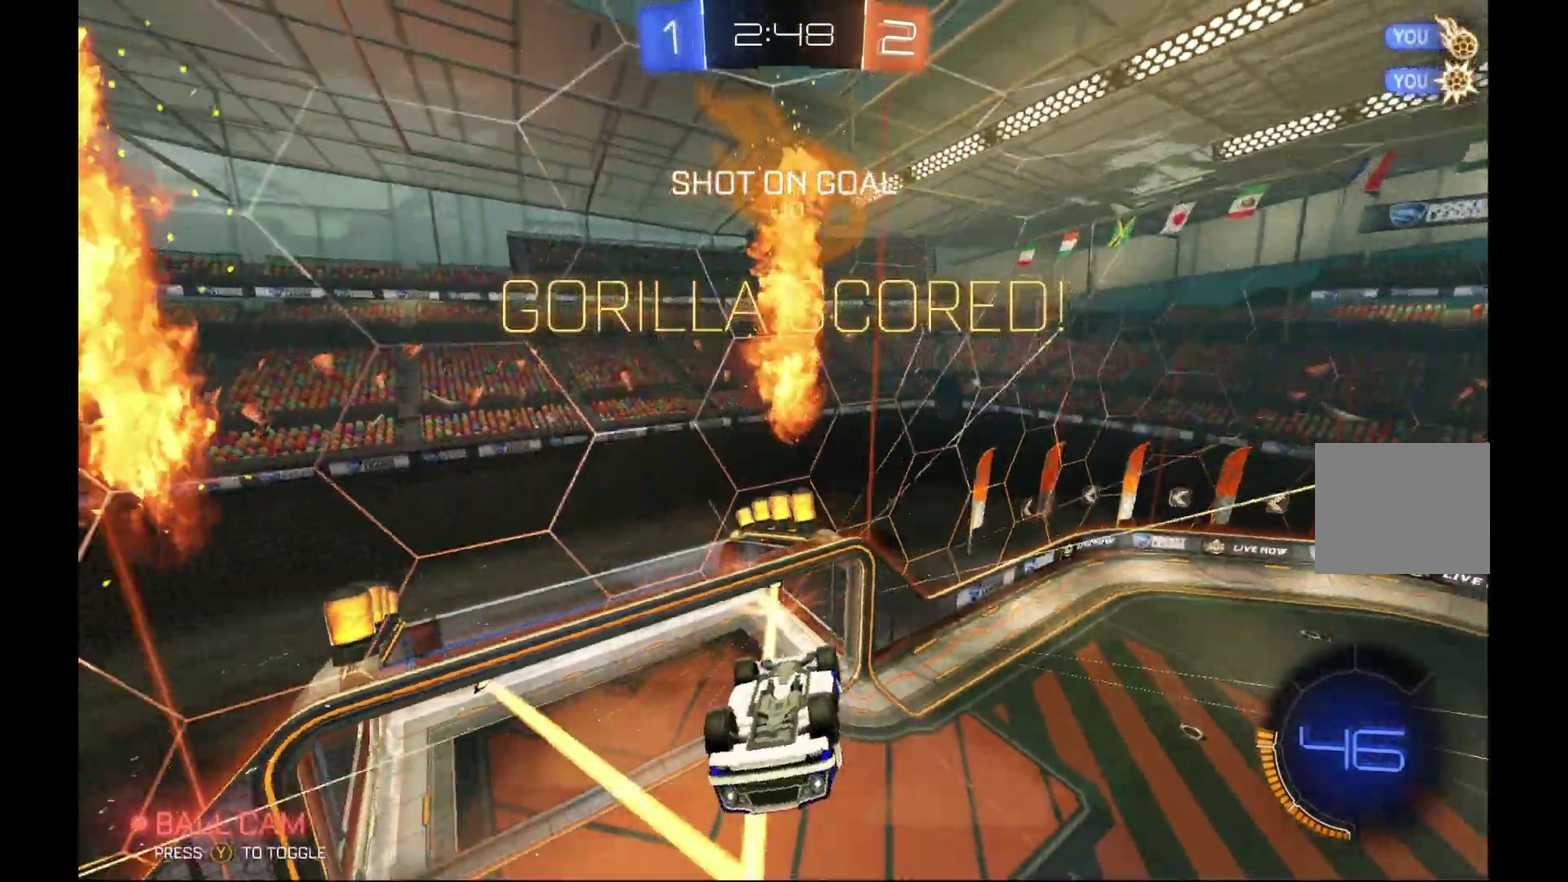
{"dt_ms": 500, "buttons": ["R2"], "left_stick": "center", "events": []}
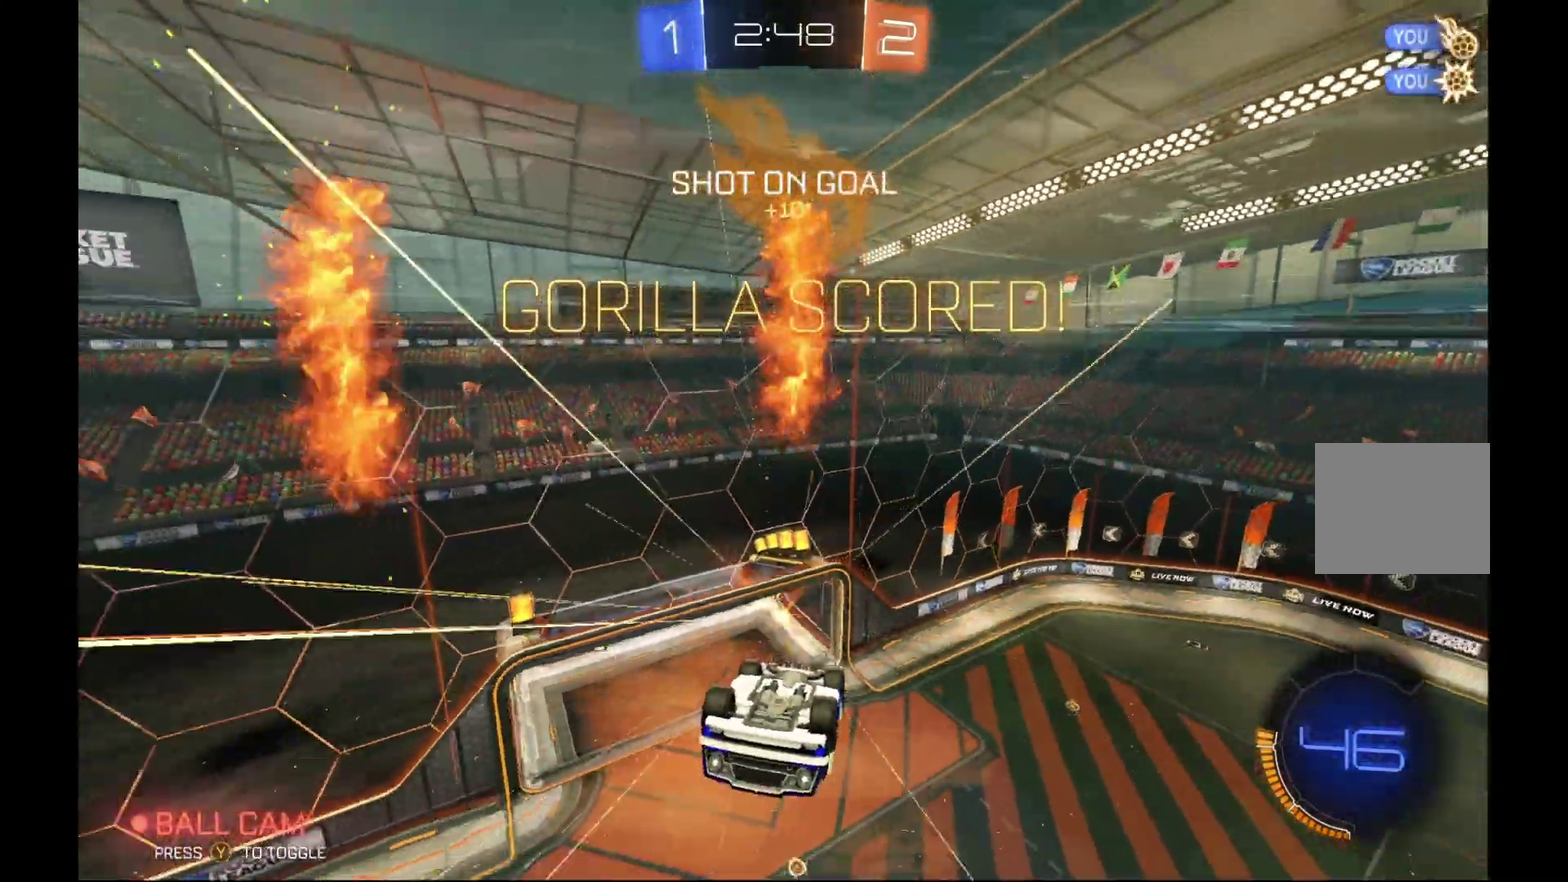
{"dt_ms": 500, "buttons": ["R2"], "left_stick": "center", "events": []}
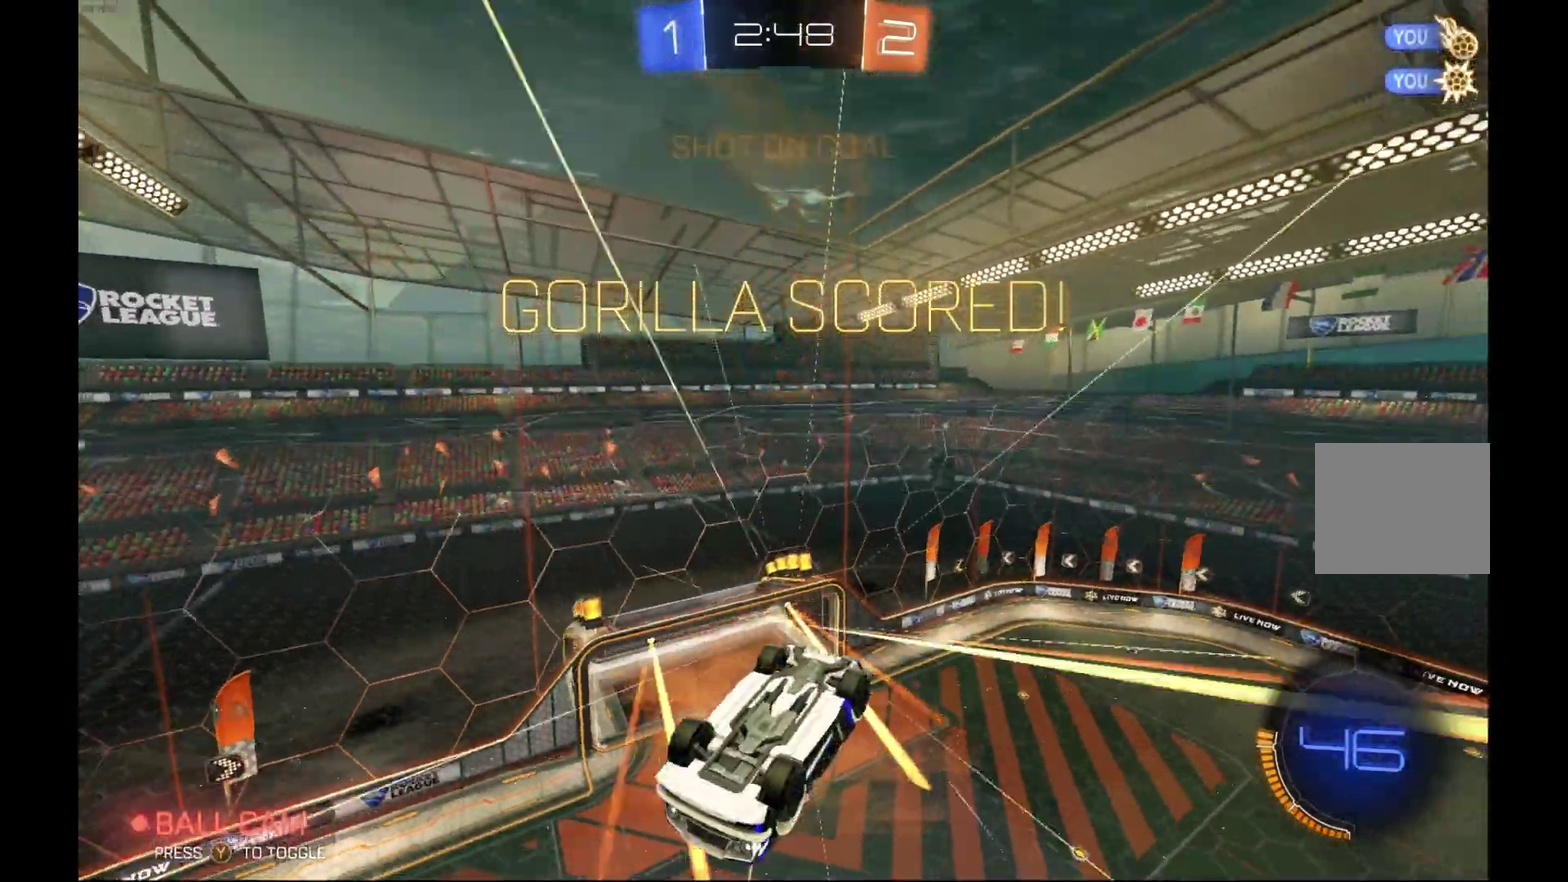
{"dt_ms": 500, "buttons": ["B"], "left_stick": "down", "events": [[67, "B", "down"], [100, "R2", "up"], [467, "left_stick", "down"]]}
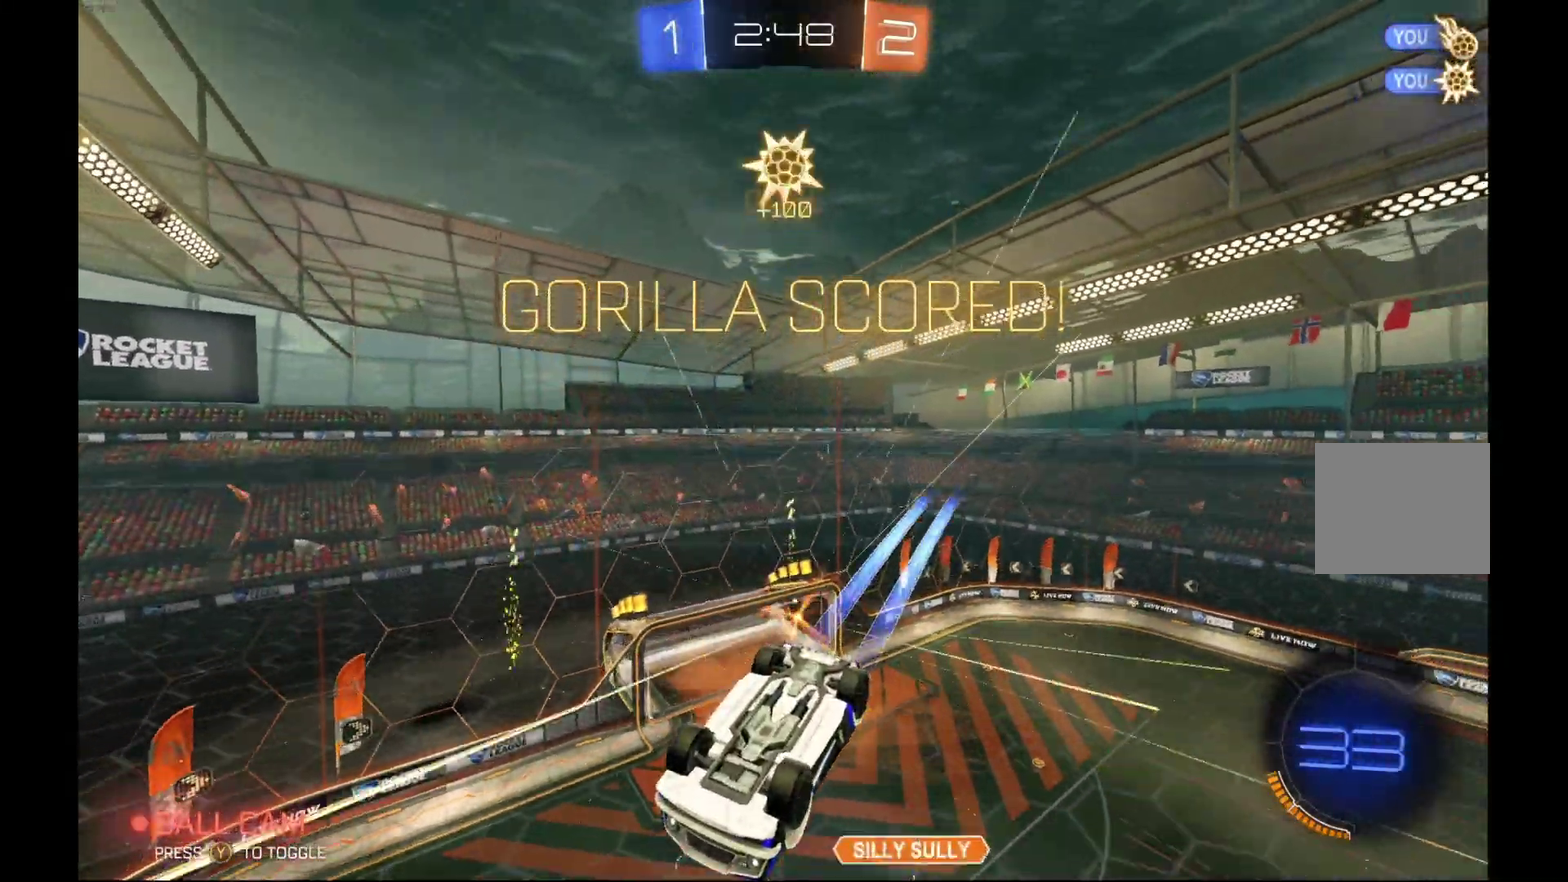
{"dt_ms": 500, "buttons": ["A"], "left_stick": "up", "events": [[100, "B", "up"], [400, "left_stick", "up"], [500, "A", "down"]]}
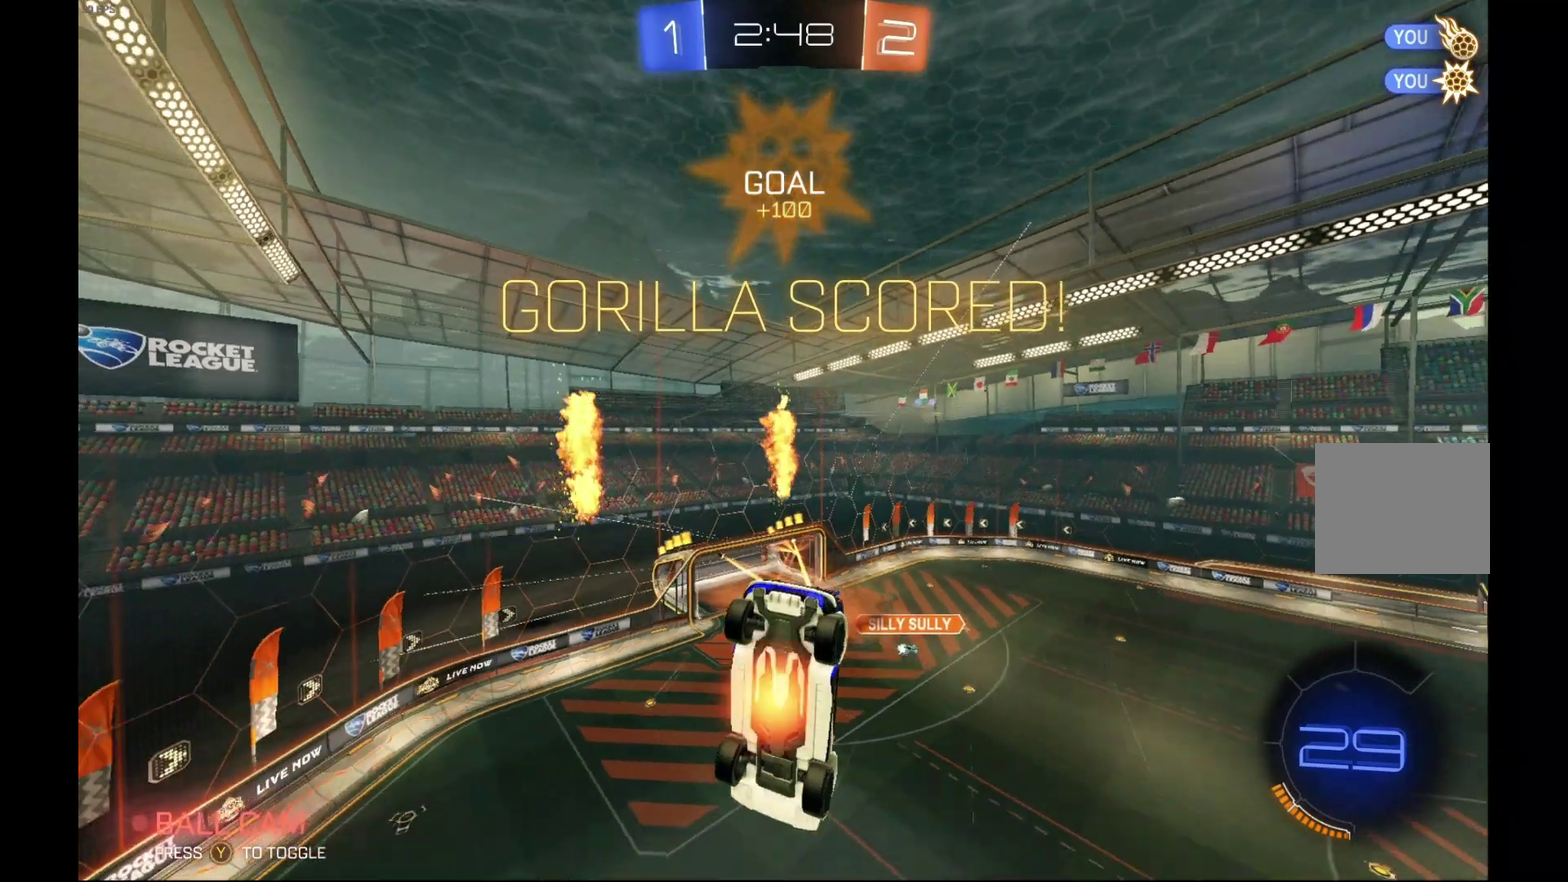
{"dt_ms": 500, "buttons": [], "left_stick": "center", "events": [[67, "left_stick", "down"], [133, "A", "up"], [300, "left_stick", "center"]]}
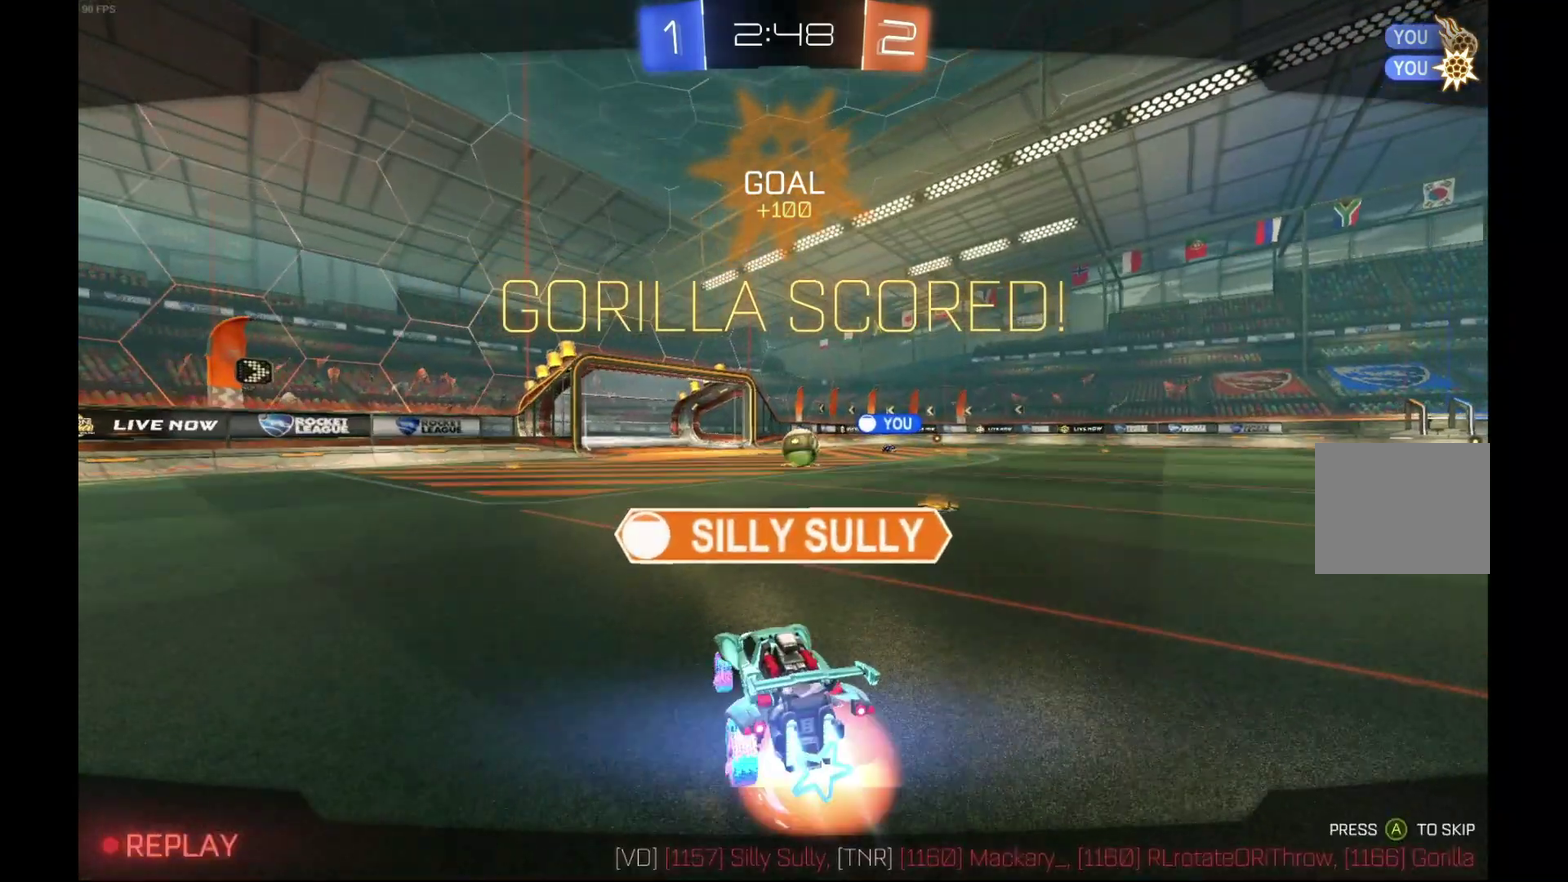
{"dt_ms": 500, "buttons": [], "left_stick": "center", "events": [[333, "A", "down"], [500, "A", "up"]]}
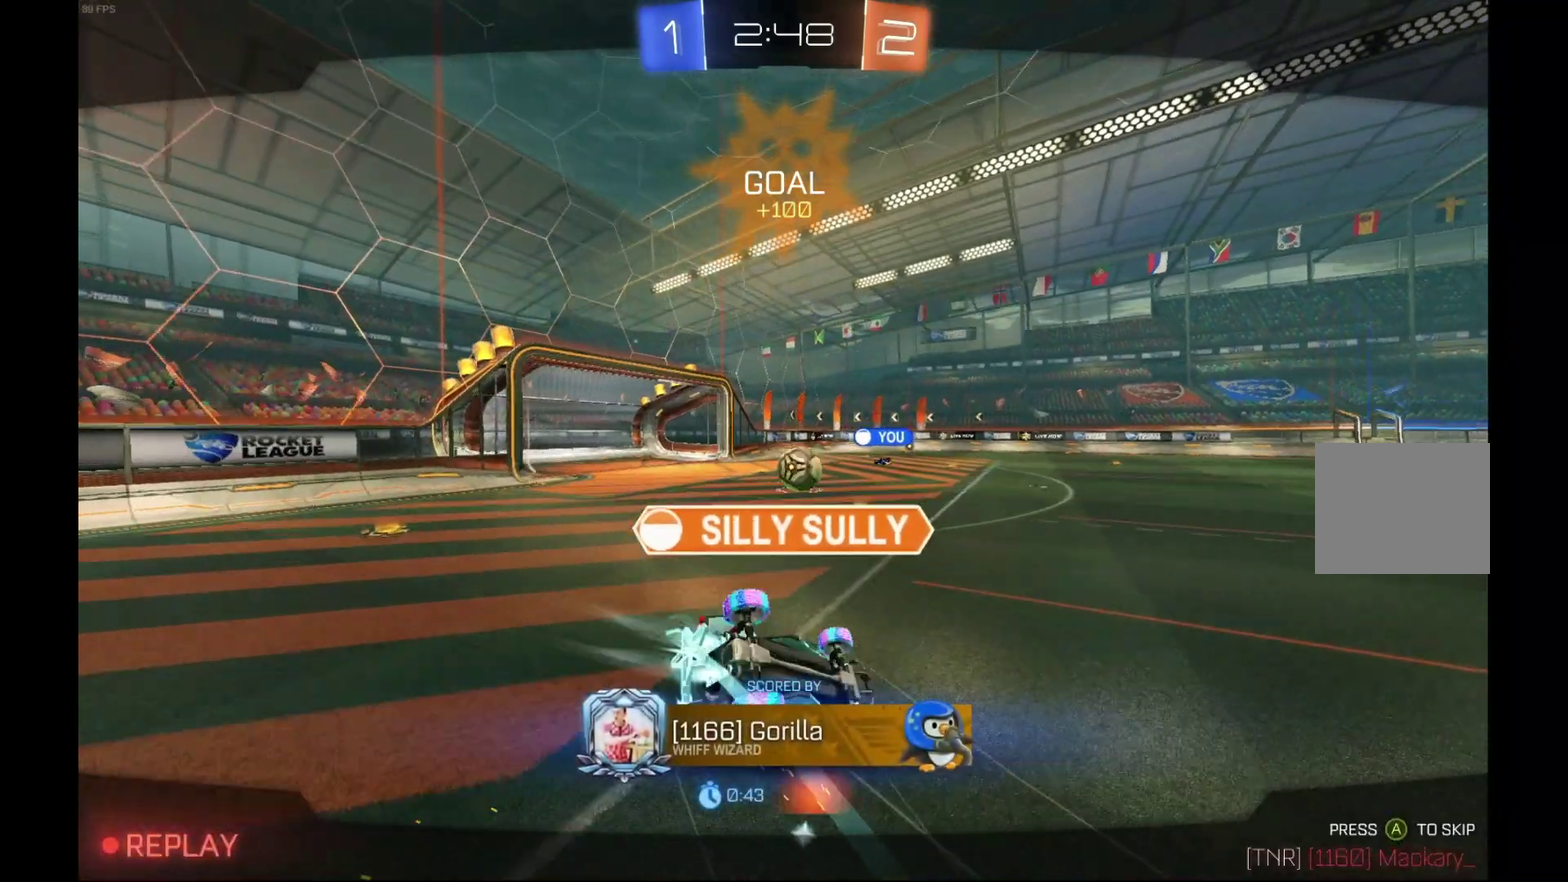
{"dt_ms": 500, "buttons": [], "left_stick": "center", "events": []}
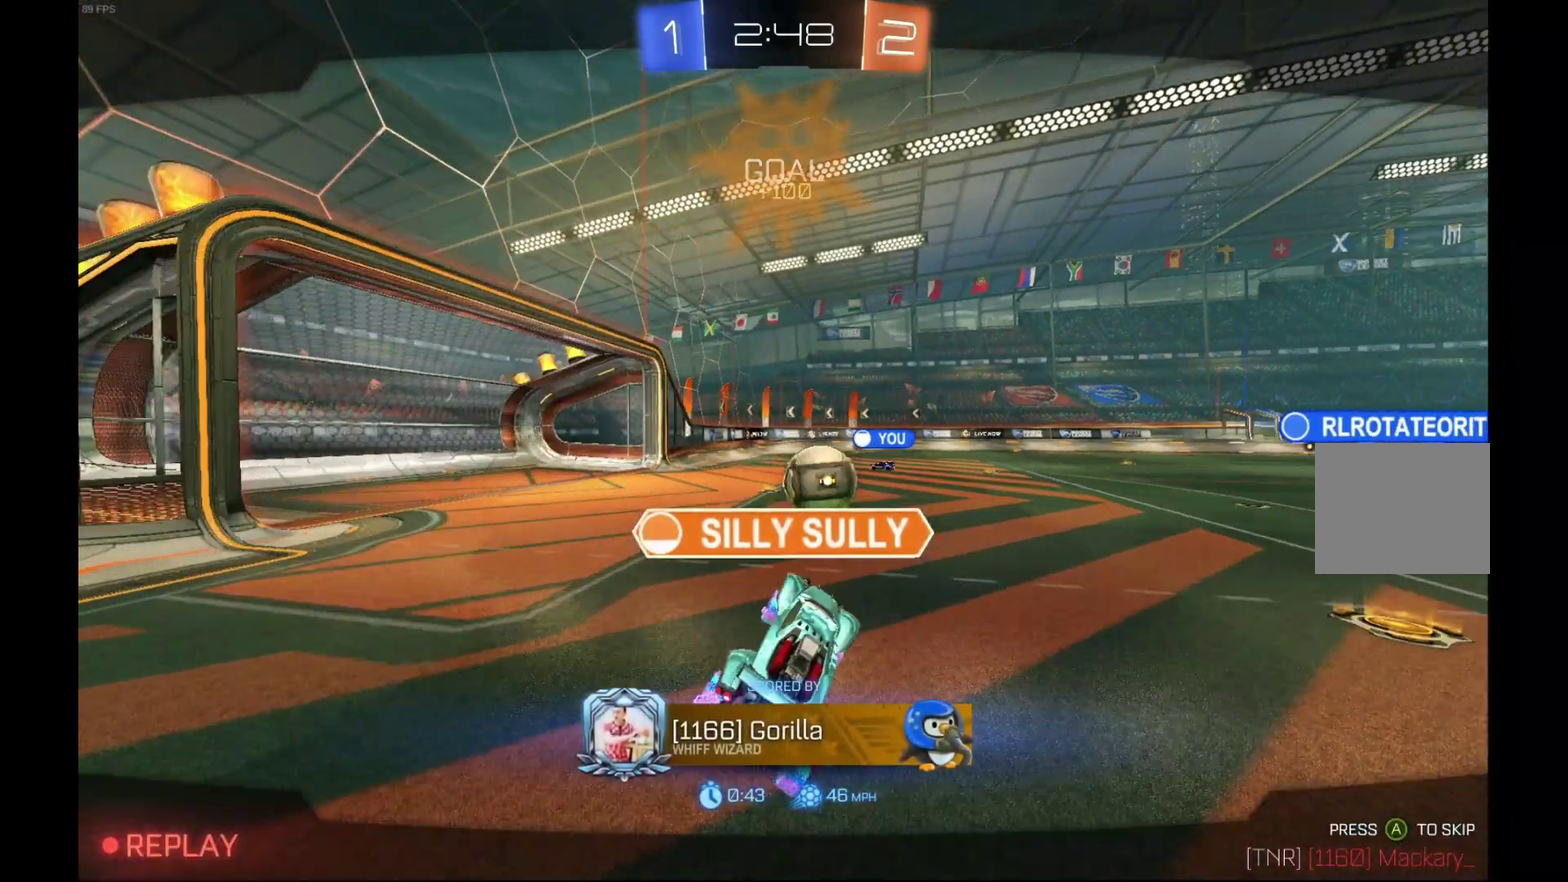
{"dt_ms": 1000, "buttons": [], "left_stick": "center", "events": []}
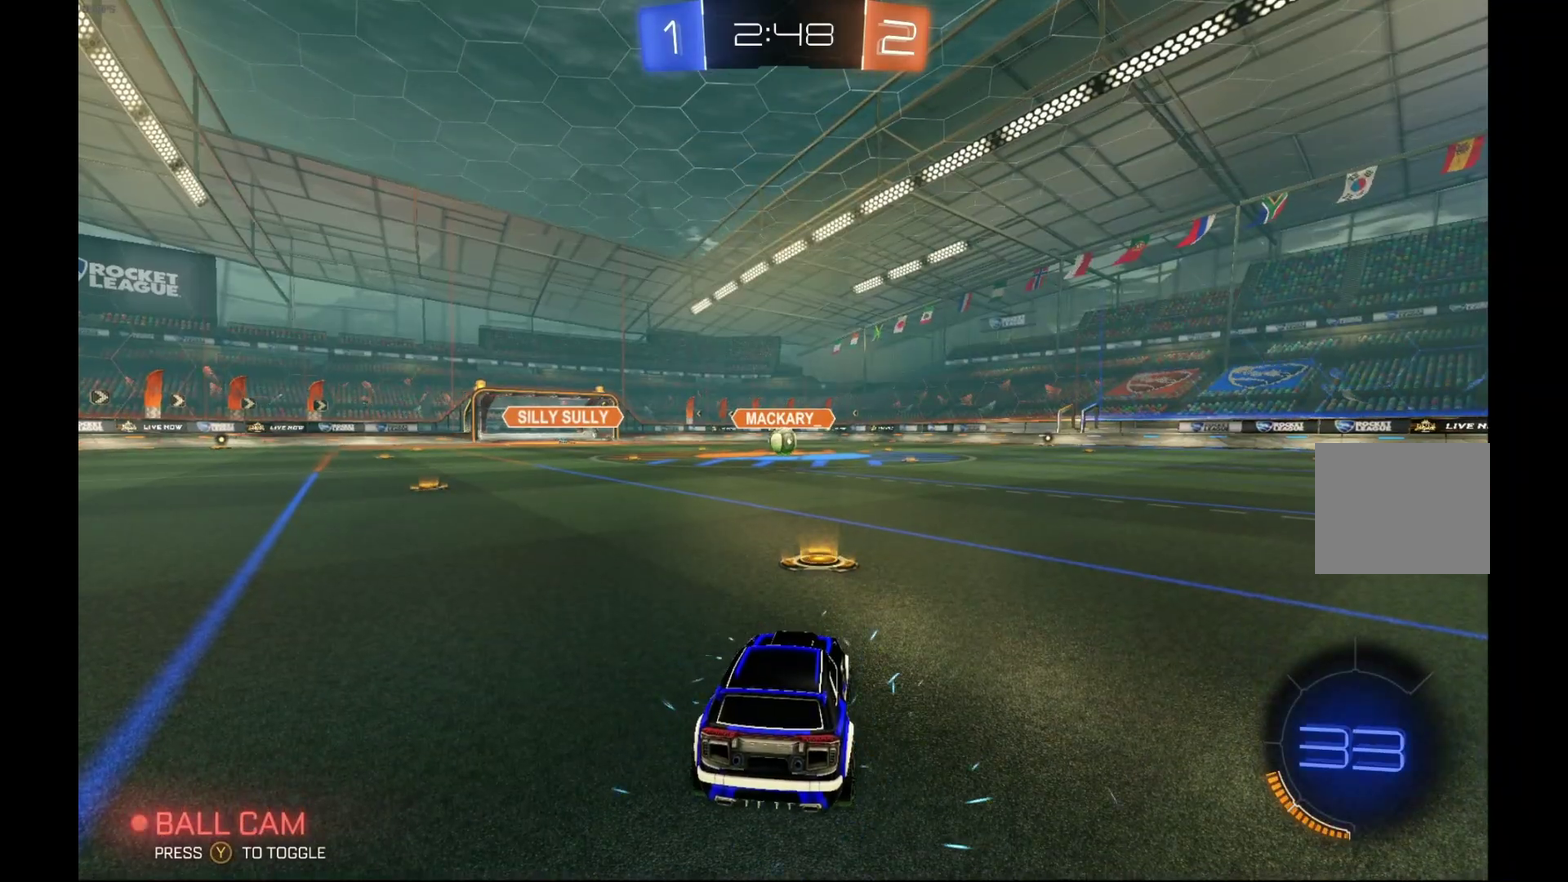
{"dt_ms": 500, "buttons": [], "left_stick": "center", "events": []}
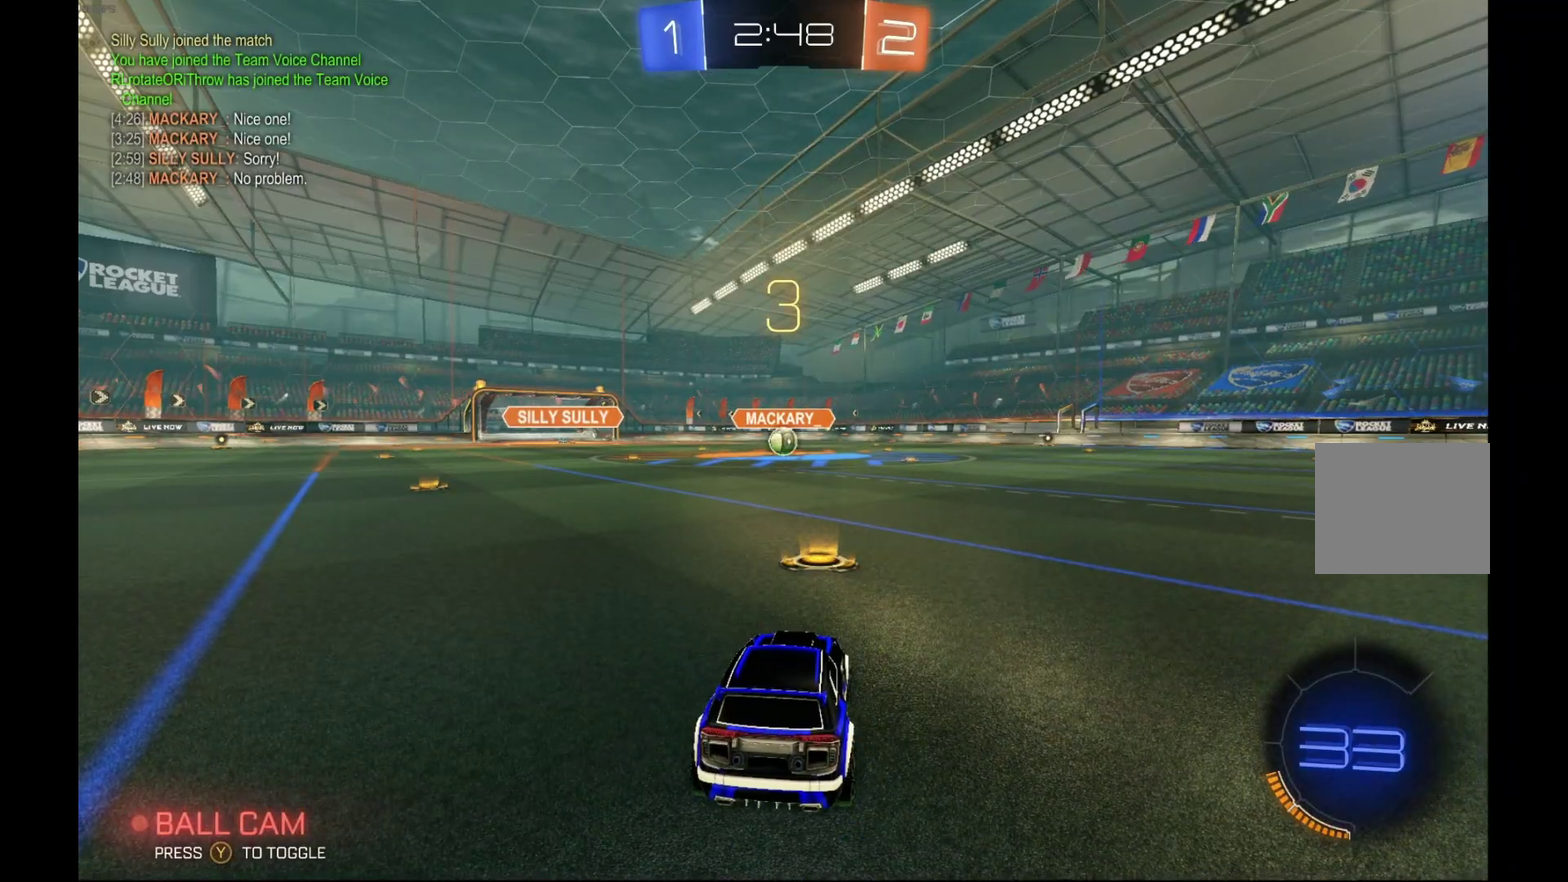
{"dt_ms": 500, "buttons": ["A"], "left_stick": "center", "events": [[433, "A", "down"]]}
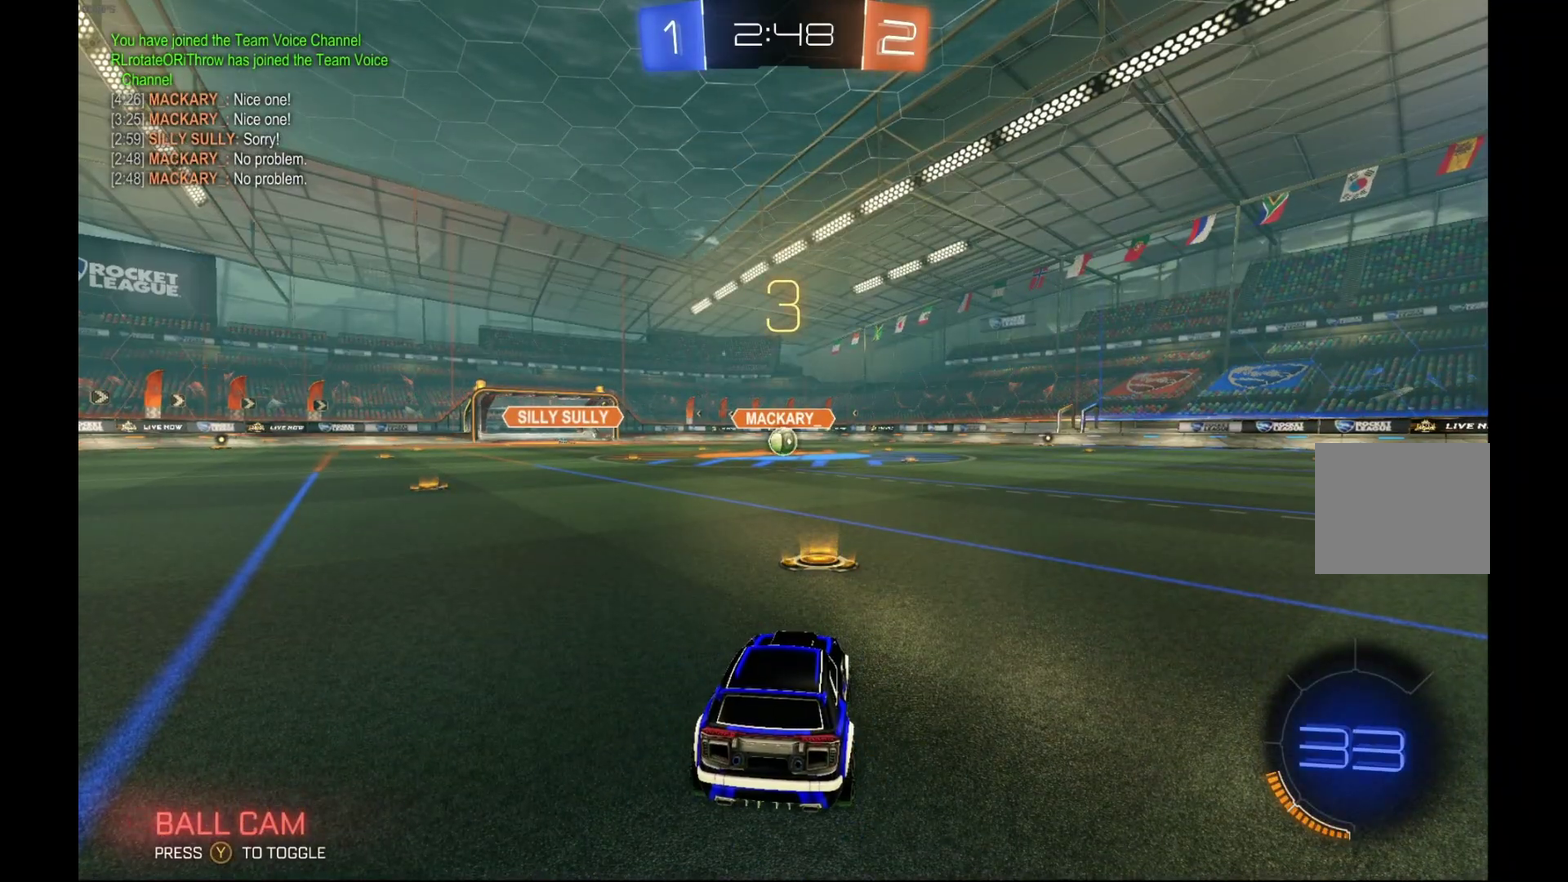
{"dt_ms": 500, "buttons": [], "left_stick": "center", "events": [[133, "A", "up"]]}
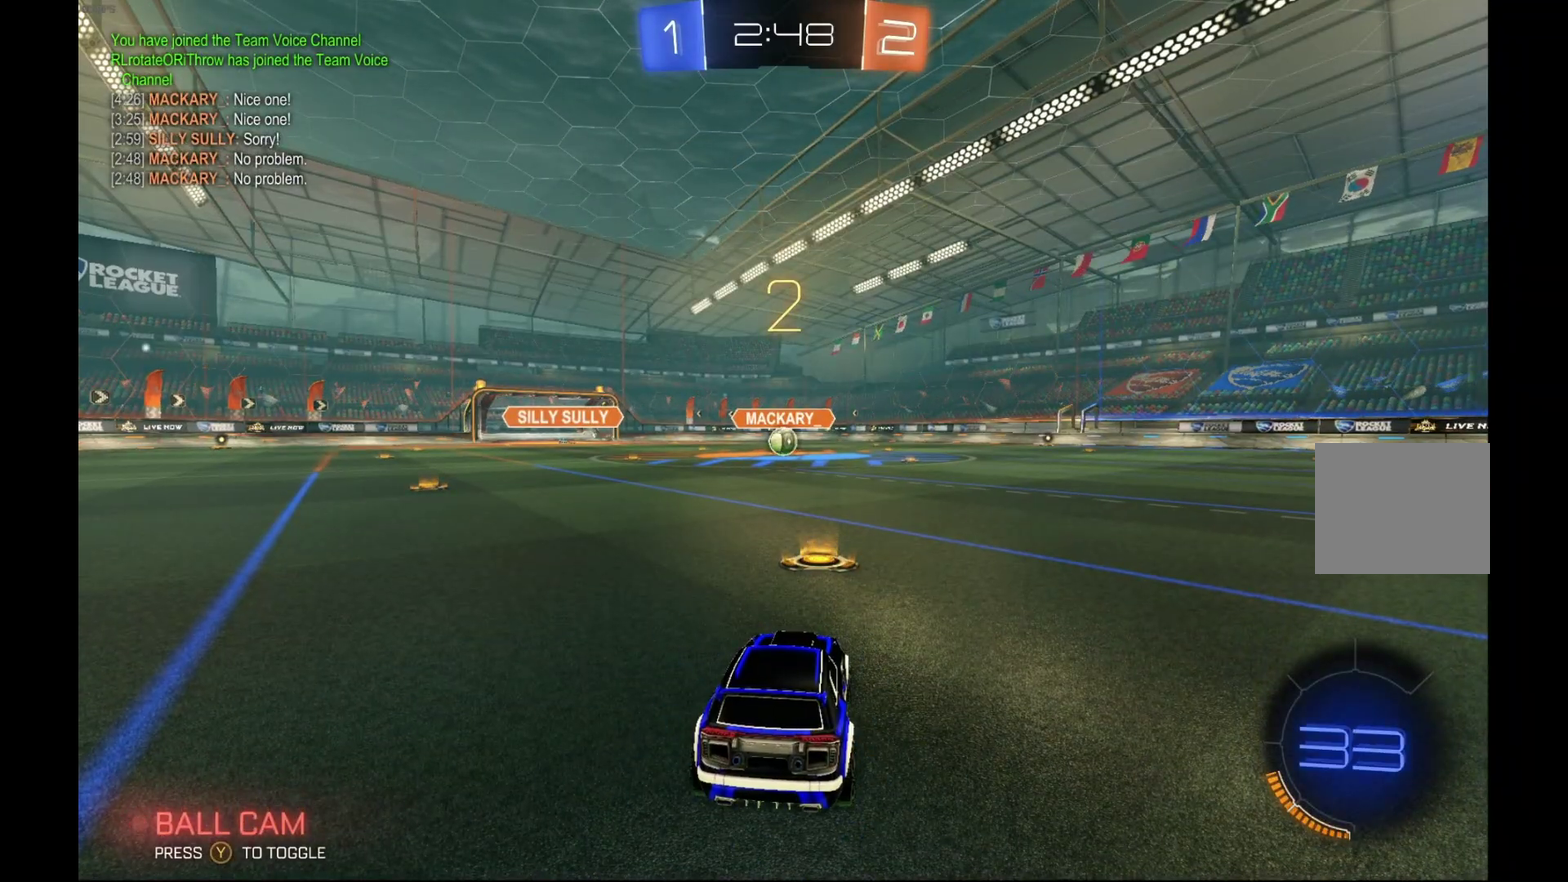
{"dt_ms": 500, "buttons": [], "left_stick": "center", "events": []}
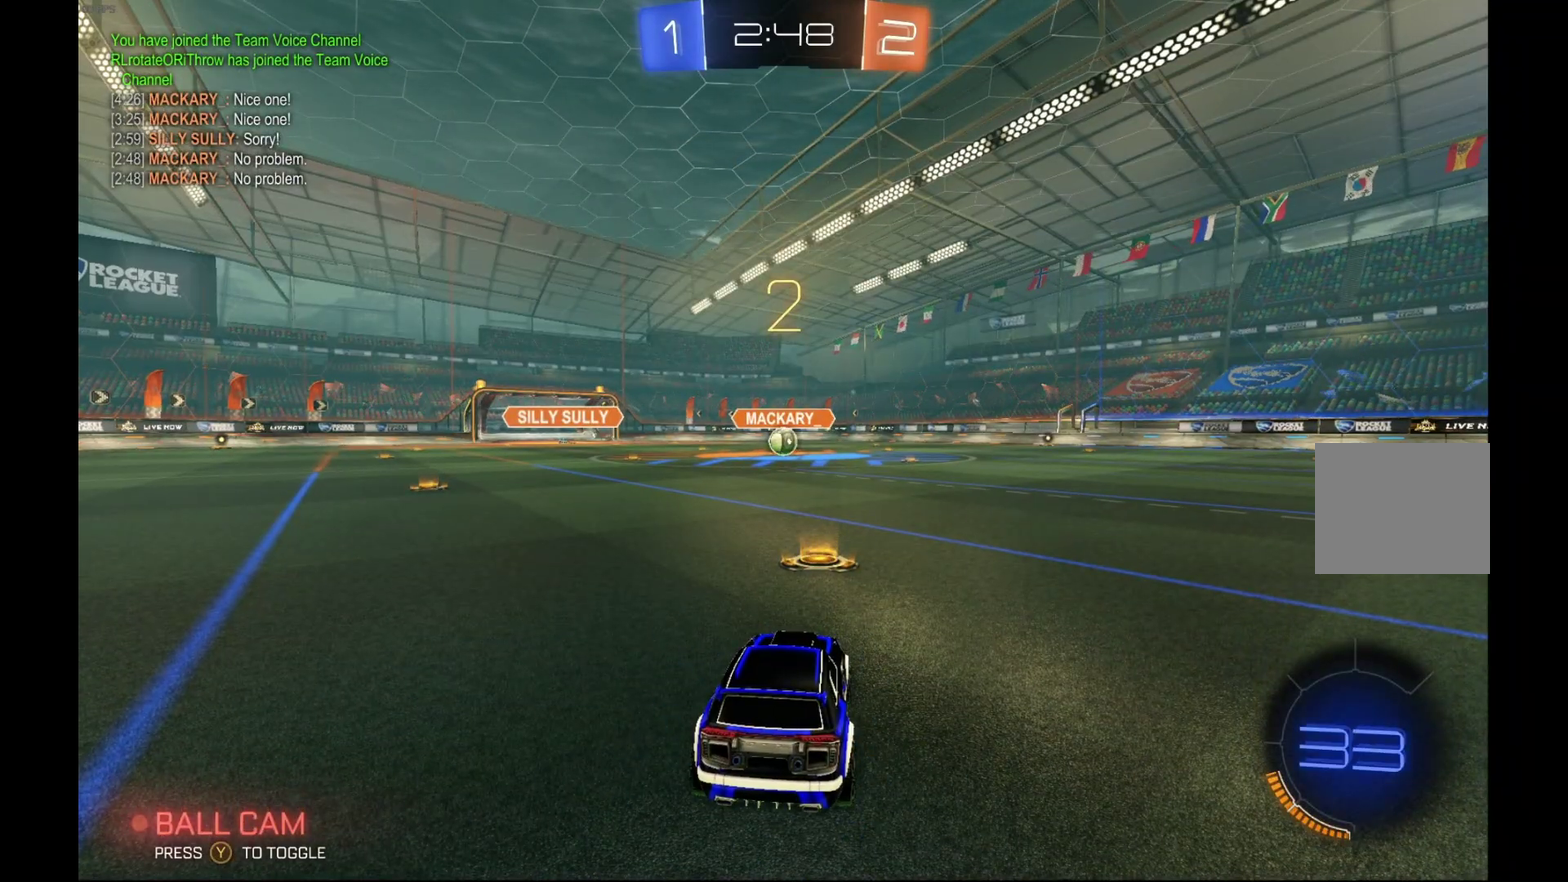
{"dt_ms": 500, "buttons": [], "left_stick": "center", "events": []}
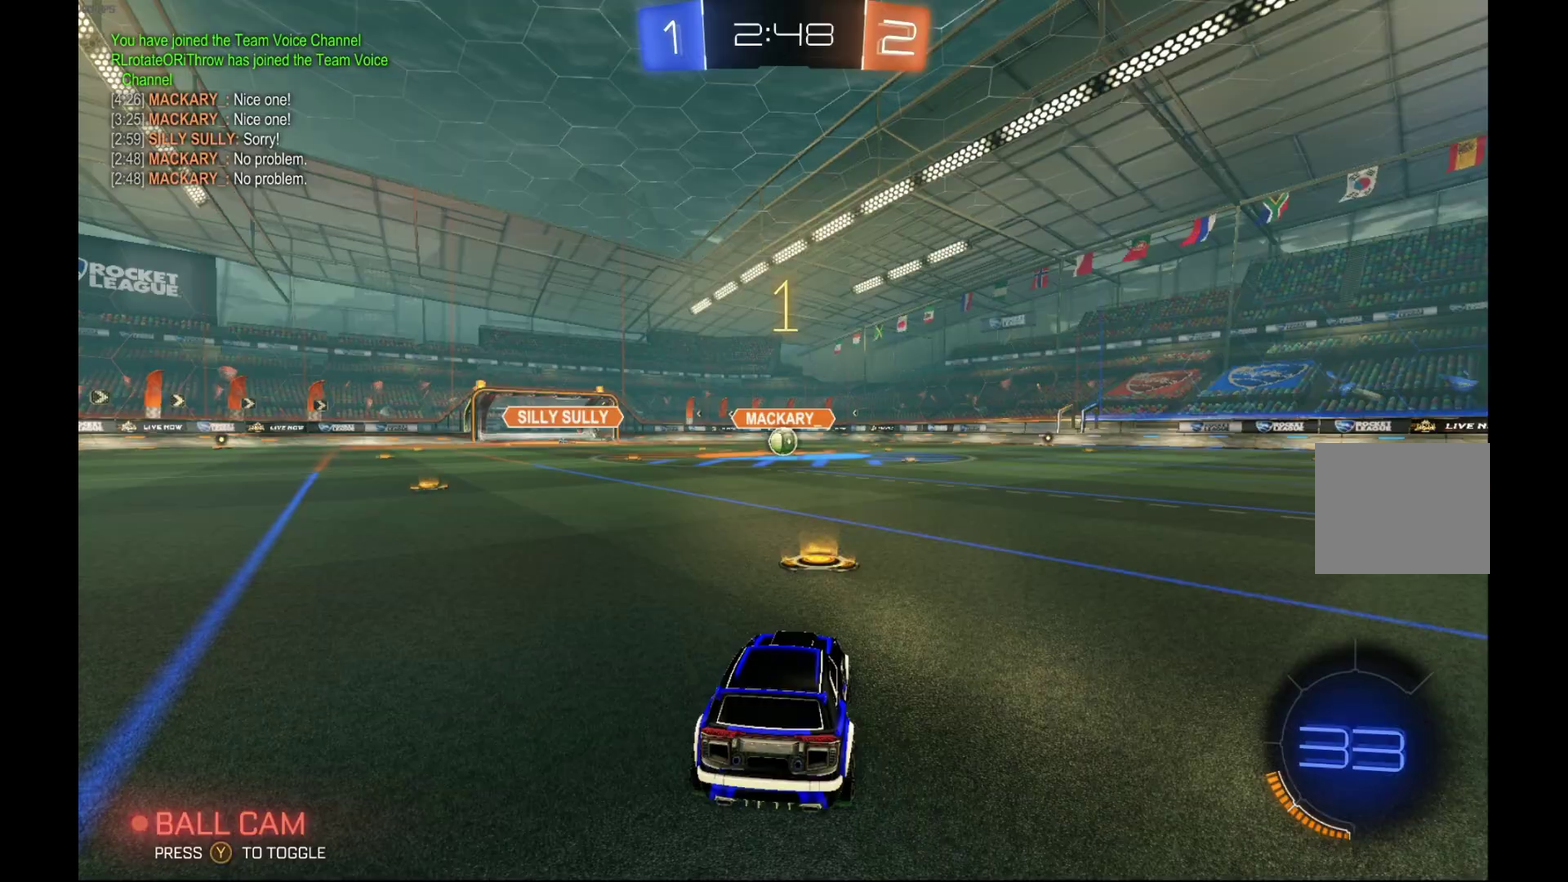
{"dt_ms": 500, "buttons": ["B", "R2"], "left_stick": "center", "events": [[200, "R2", "down"], [400, "B", "down"]]}
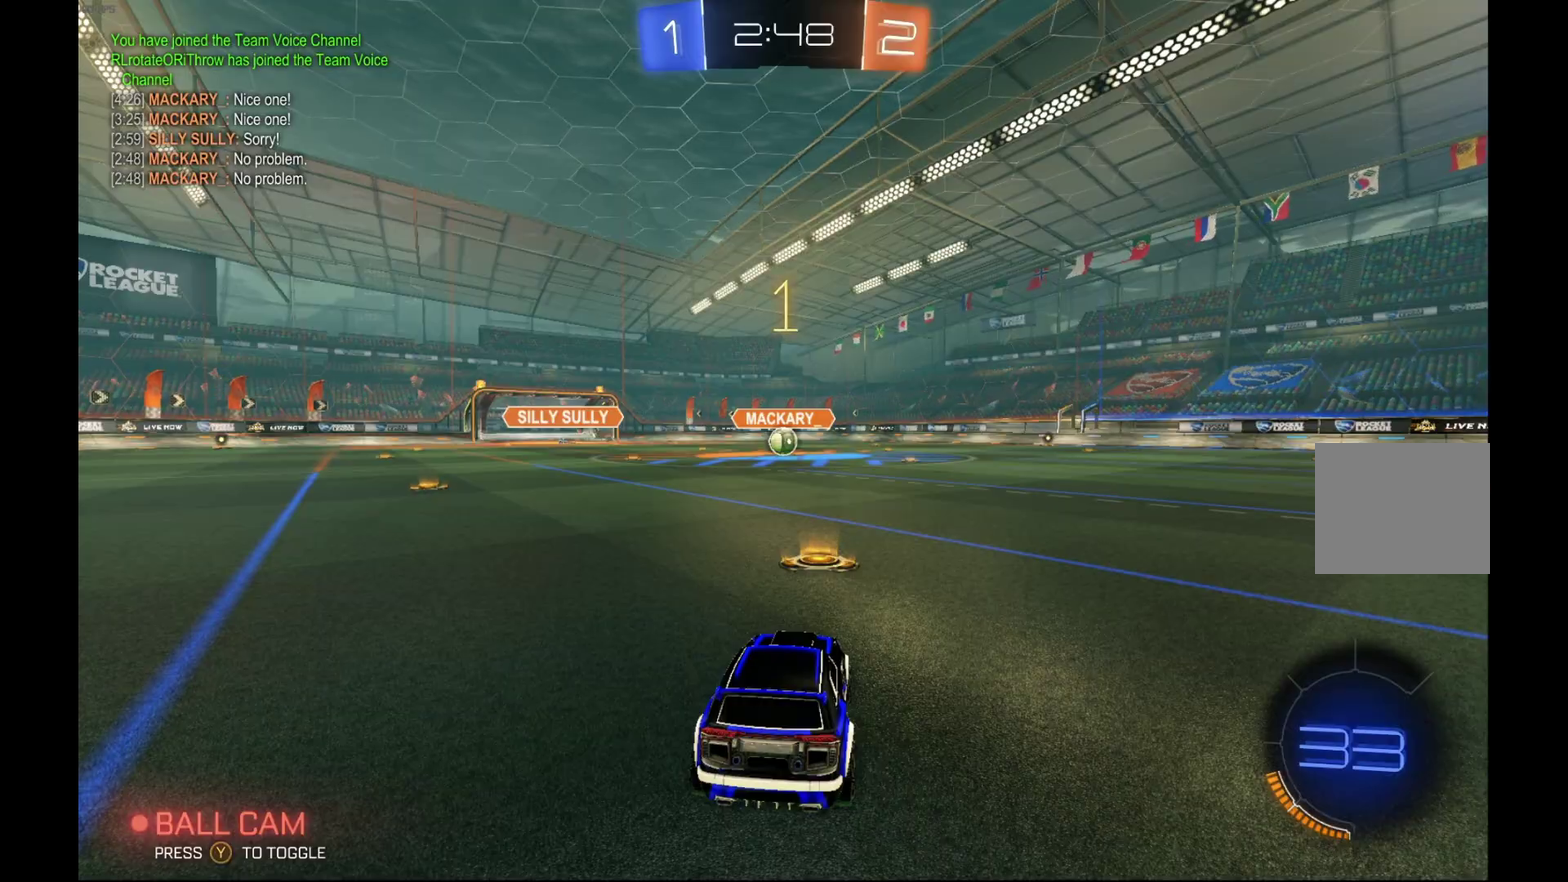
{"dt_ms": 500, "buttons": ["B", "R2"], "left_stick": "center", "events": []}
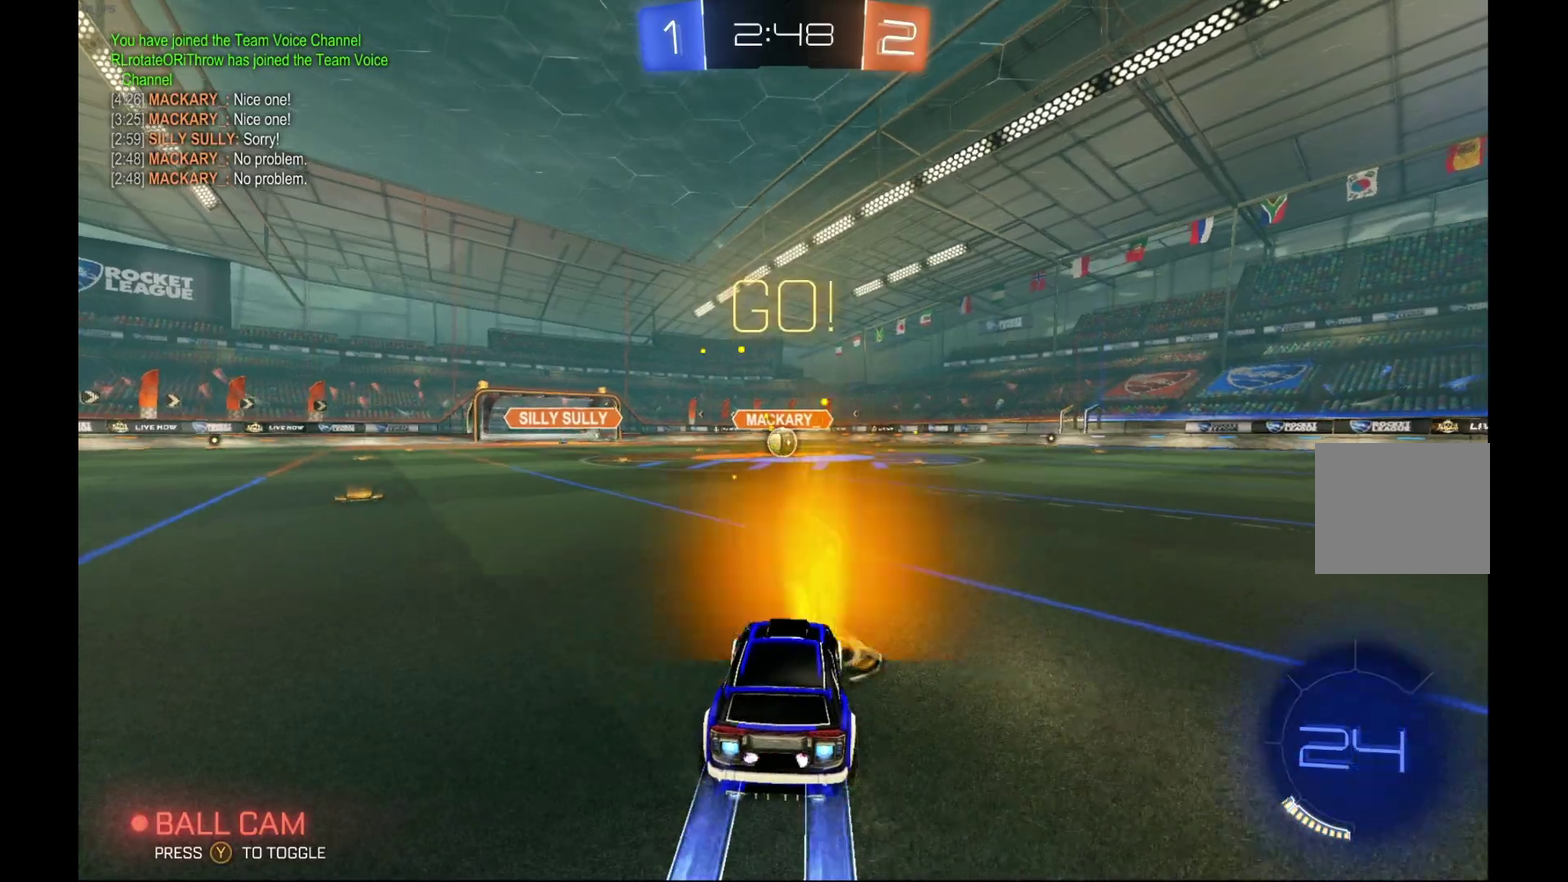
{"dt_ms": 500, "buttons": ["B", "R2"], "left_stick": "center", "events": [[133, "left_stick", "left"], [200, "left_stick", "center"]]}
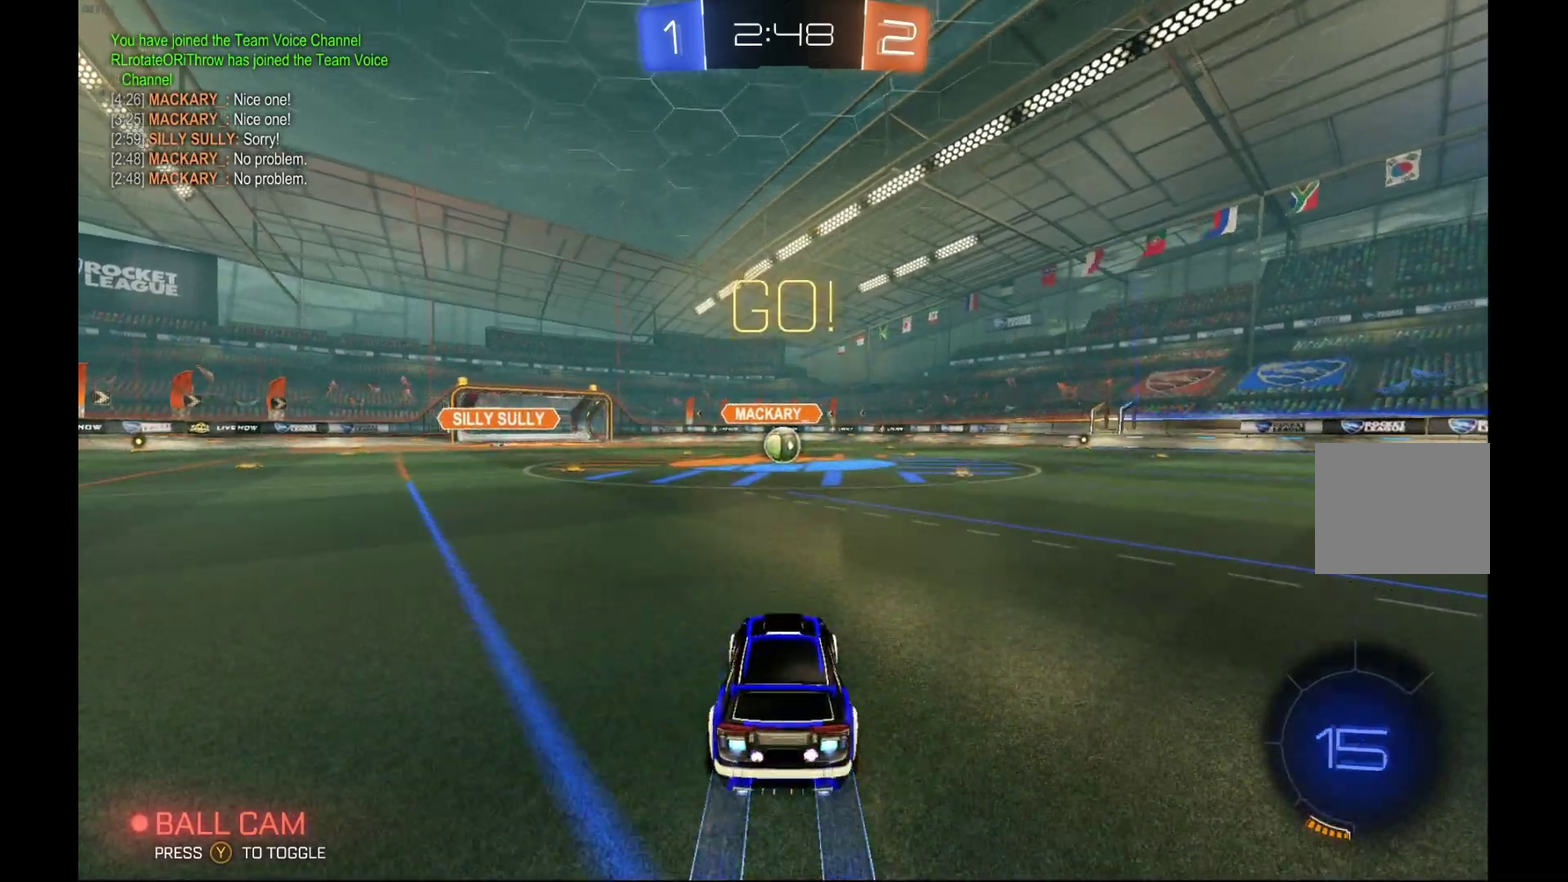
{"dt_ms": 500, "buttons": ["B", "R2"], "left_stick": "center", "events": []}
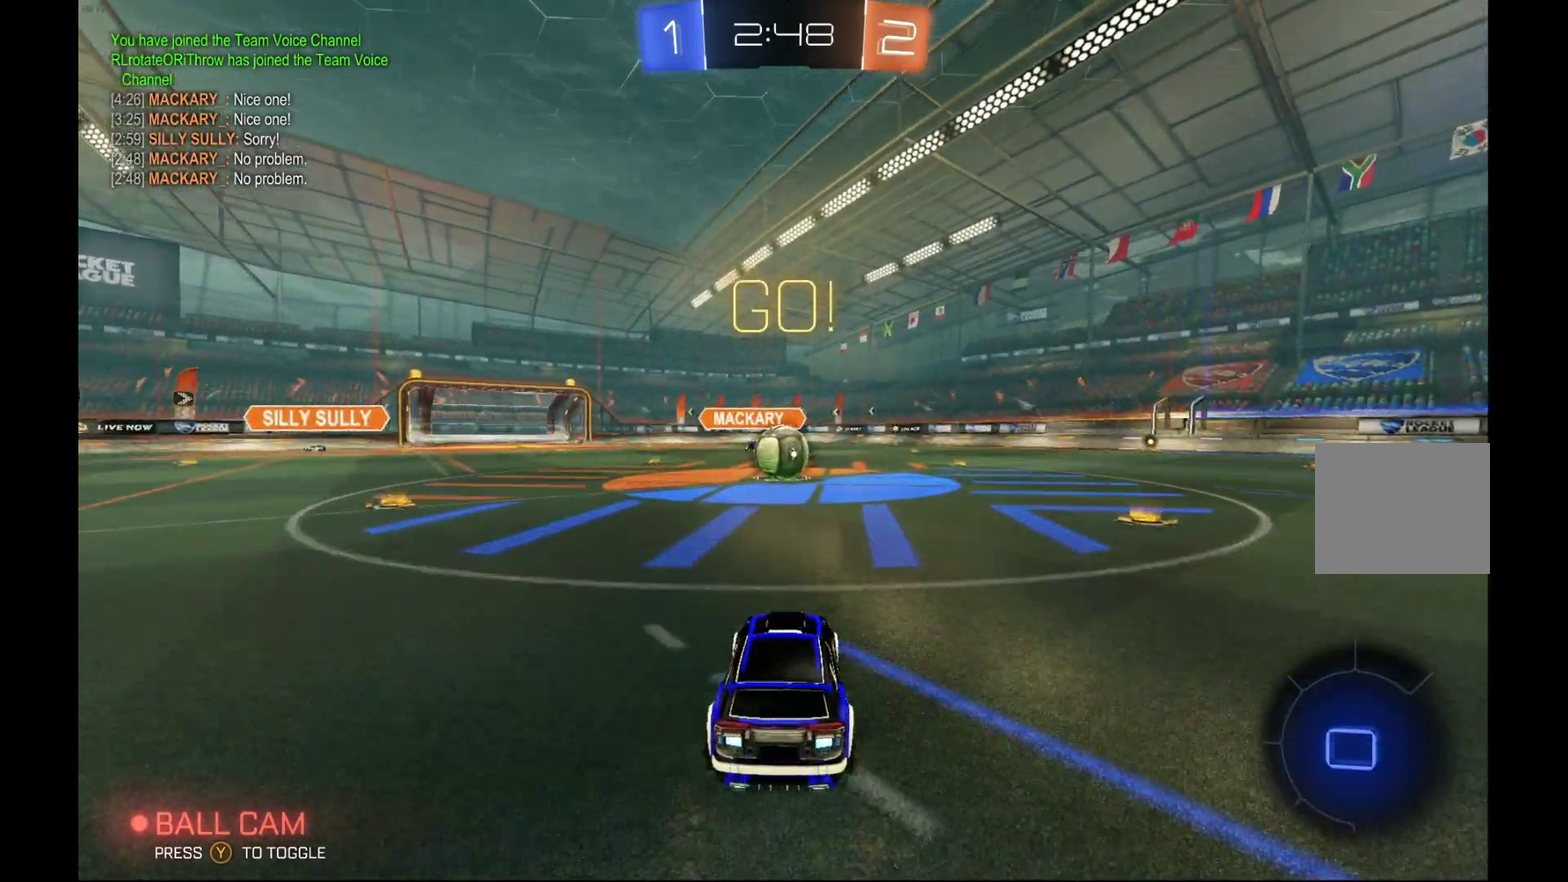
{"dt_ms": 500, "buttons": ["A", "B", "L1", "R2"], "left_stick": "left", "events": [[233, "left_stick", "right"], [300, "A", "down"], [300, "L1", "down"], [333, "B", "up"], [400, "left_stick", "up-right"], [433, "B", "down"], [500, "left_stick", "left"]]}
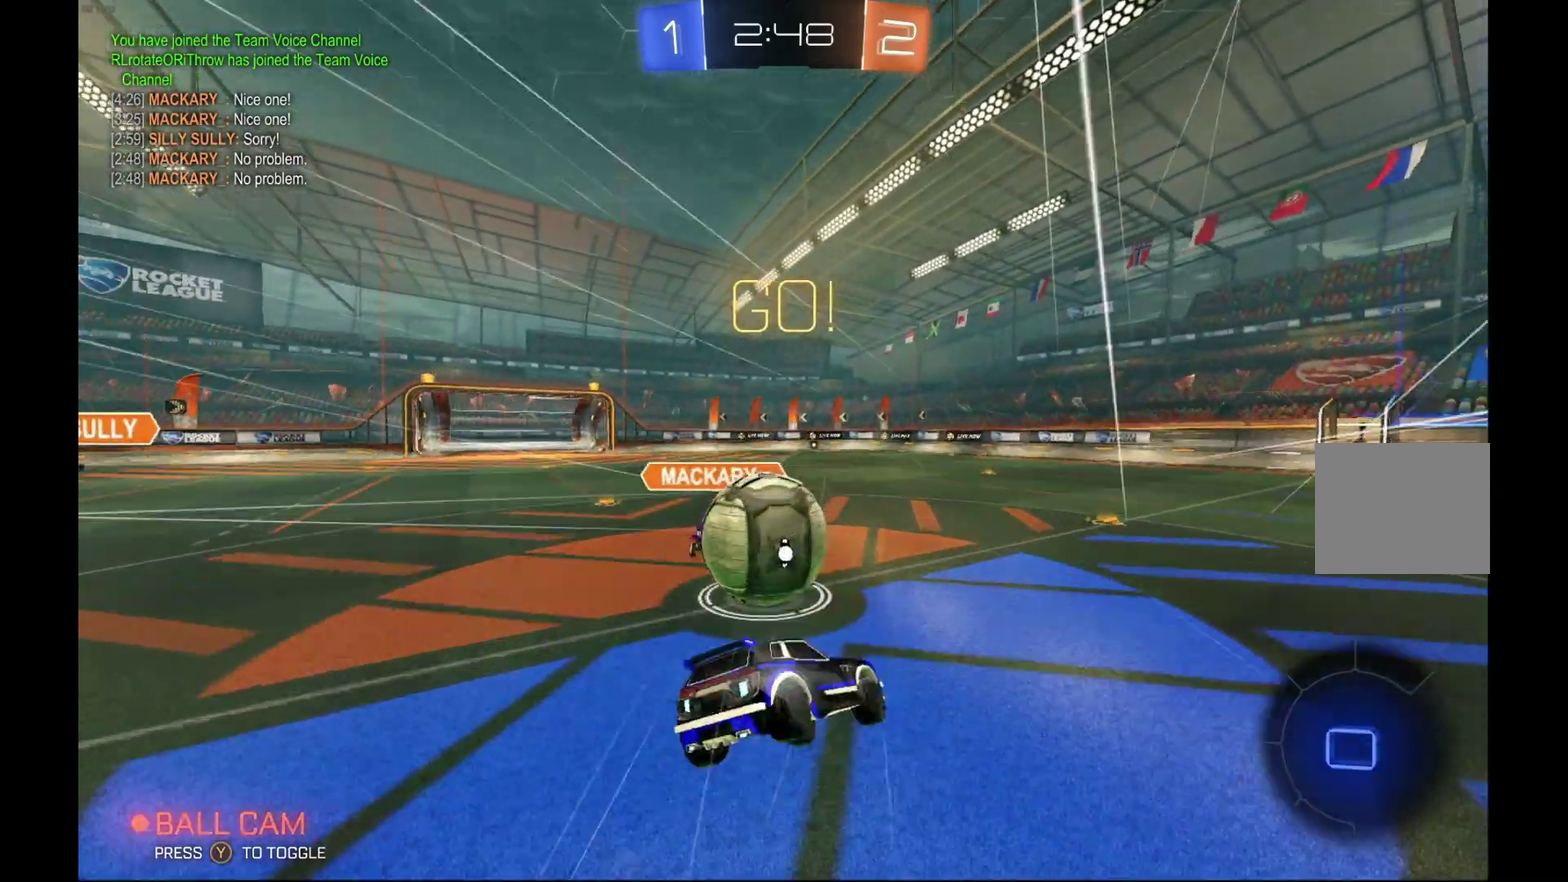
{"dt_ms": 500, "buttons": ["L1", "R2"], "left_stick": "up", "events": [[100, "A", "up"], [233, "left_stick", "down-left"], [333, "left_stick", "center"], [400, "left_stick", "up"], [433, "B", "up"]]}
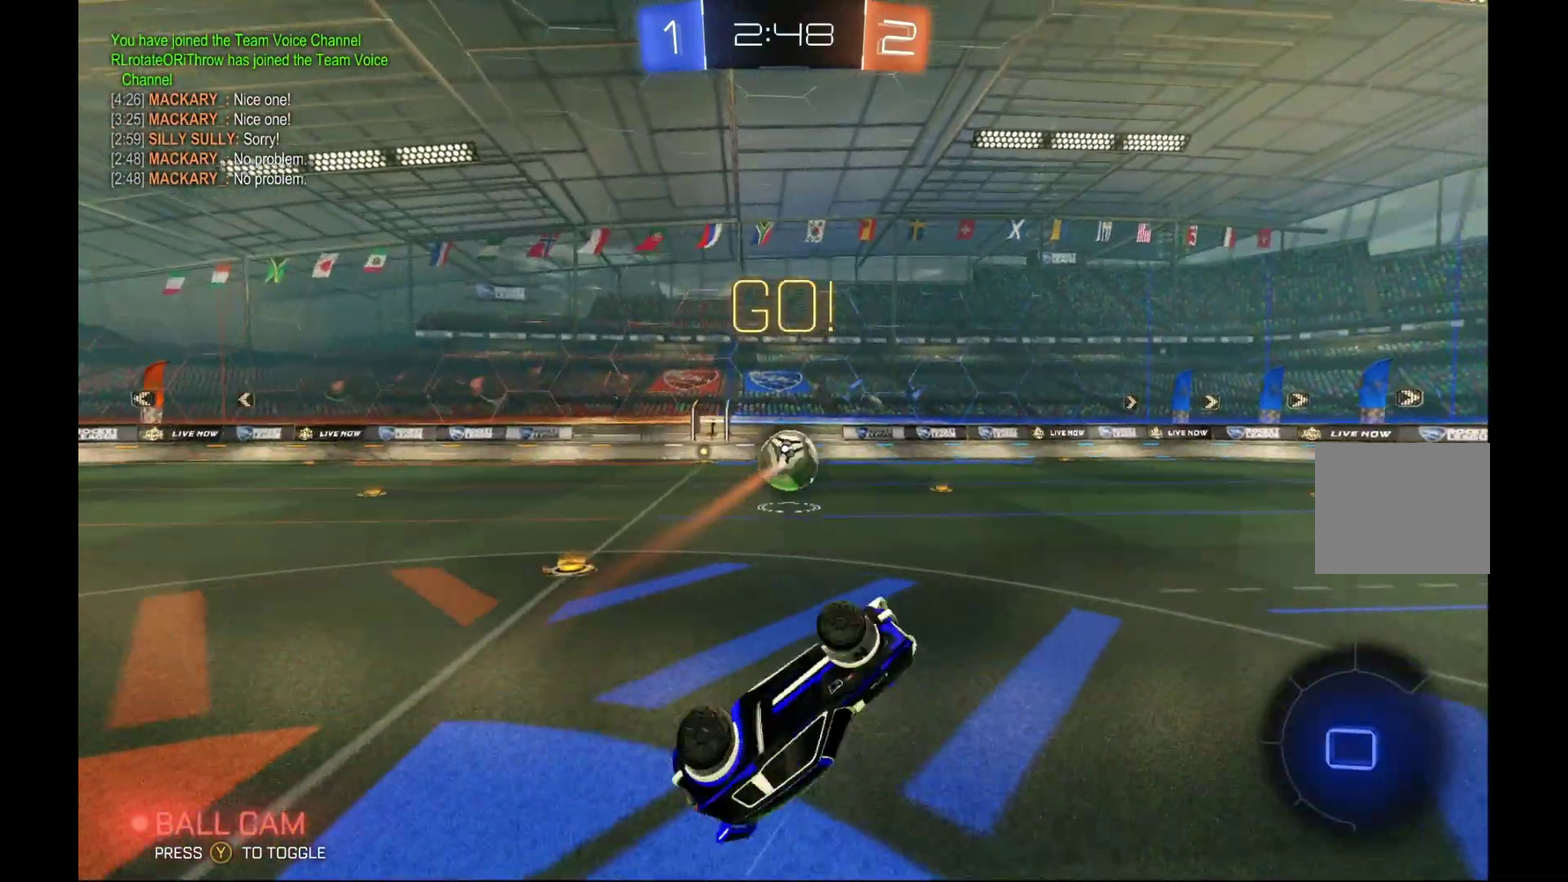
{"dt_ms": 500, "buttons": ["R2"], "left_stick": "center", "events": [[133, "left_stick", "up-right"], [200, "left_stick", "right"], [300, "L1", "up"], [333, "left_stick", "left"], [433, "left_stick", "center"]]}
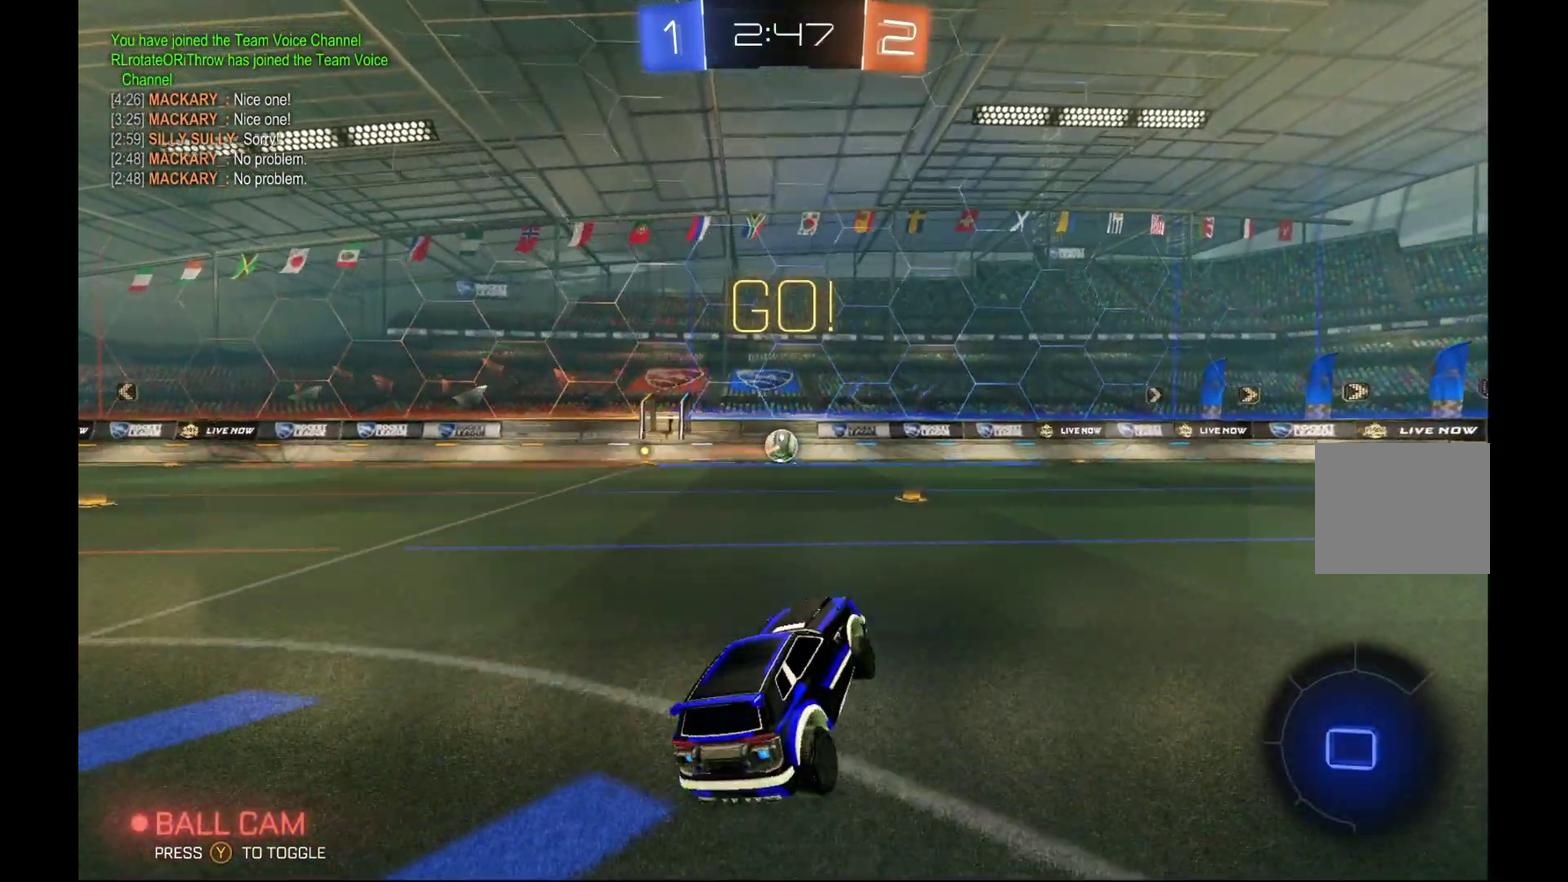
{"dt_ms": 500, "buttons": ["R2"], "left_stick": "right", "events": [[33, "left_stick", "down-left"], [200, "left_stick", "center"], [333, "Y", "down"], [500, "Y", "up"], [500, "left_stick", "right"]]}
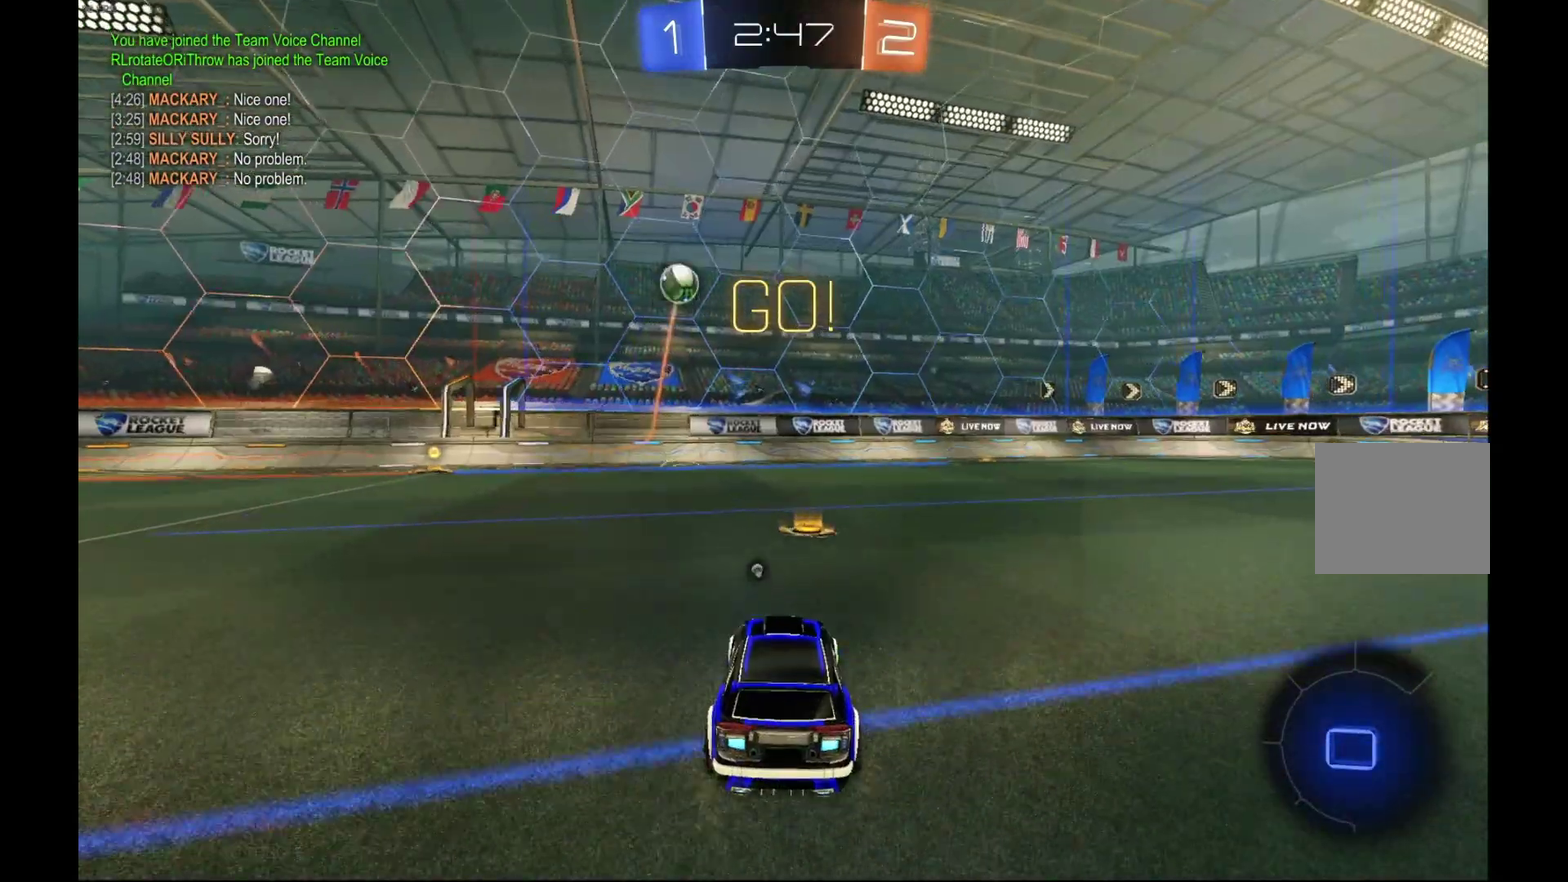
{"dt_ms": 500, "buttons": ["B", "R2"], "left_stick": "right", "events": [[300, "B", "down"]]}
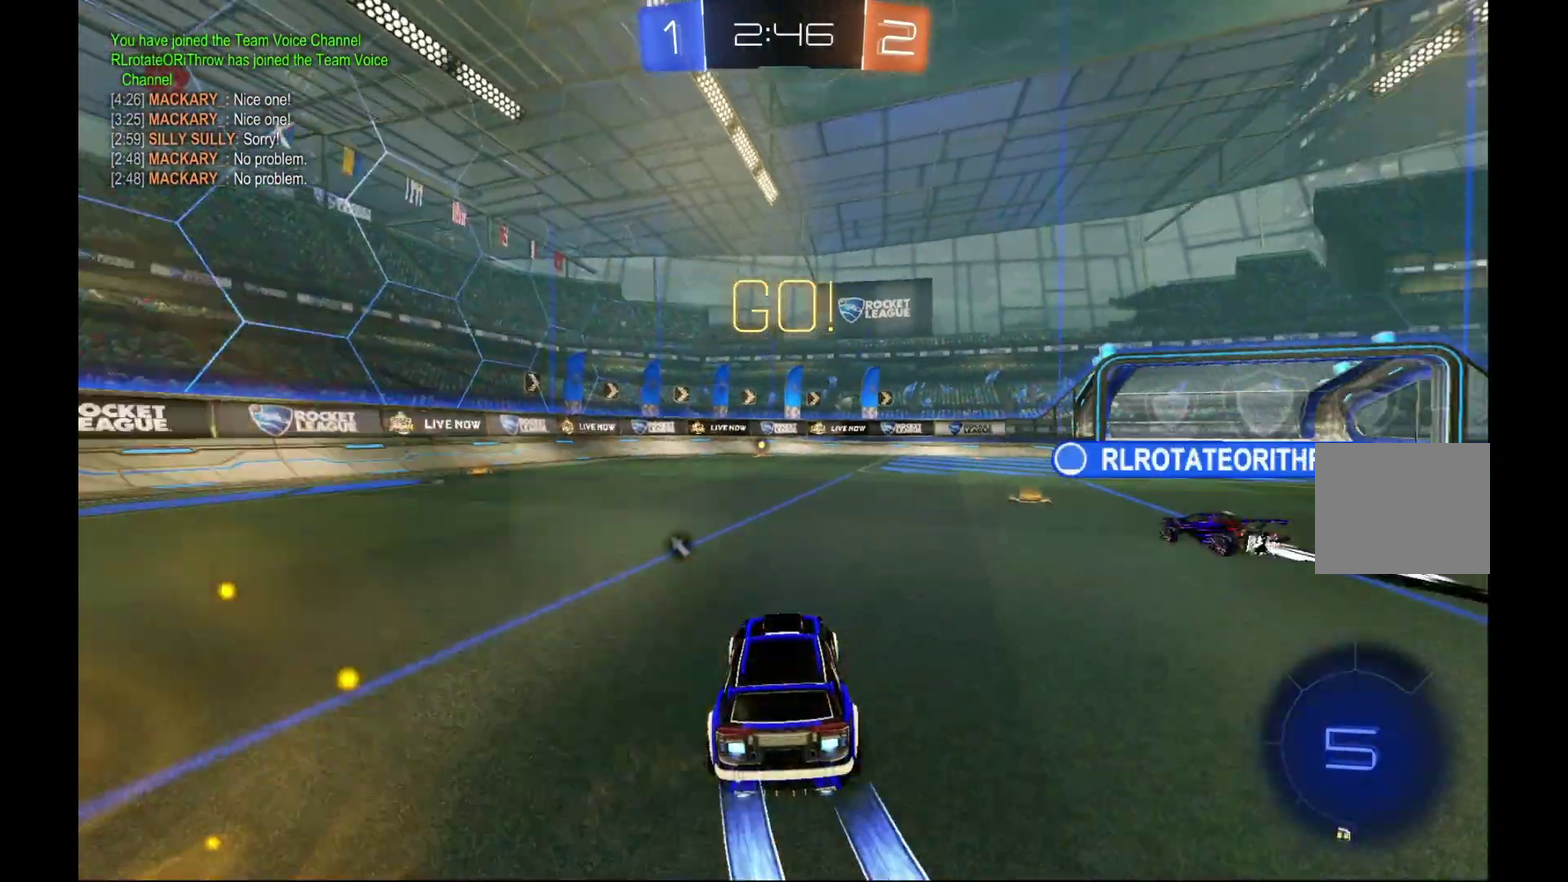
{"dt_ms": 500, "buttons": ["B", "L1", "R2"], "left_stick": "up-left", "events": [[33, "left_stick", "center"], [200, "A", "down"], [200, "L1", "down"], [200, "left_stick", "up-right"], [300, "A", "up"], [300, "left_stick", "up-left"], [367, "A", "down"], [367, "left_stick", "left"], [433, "left_stick", "up-left"], [500, "A", "up"]]}
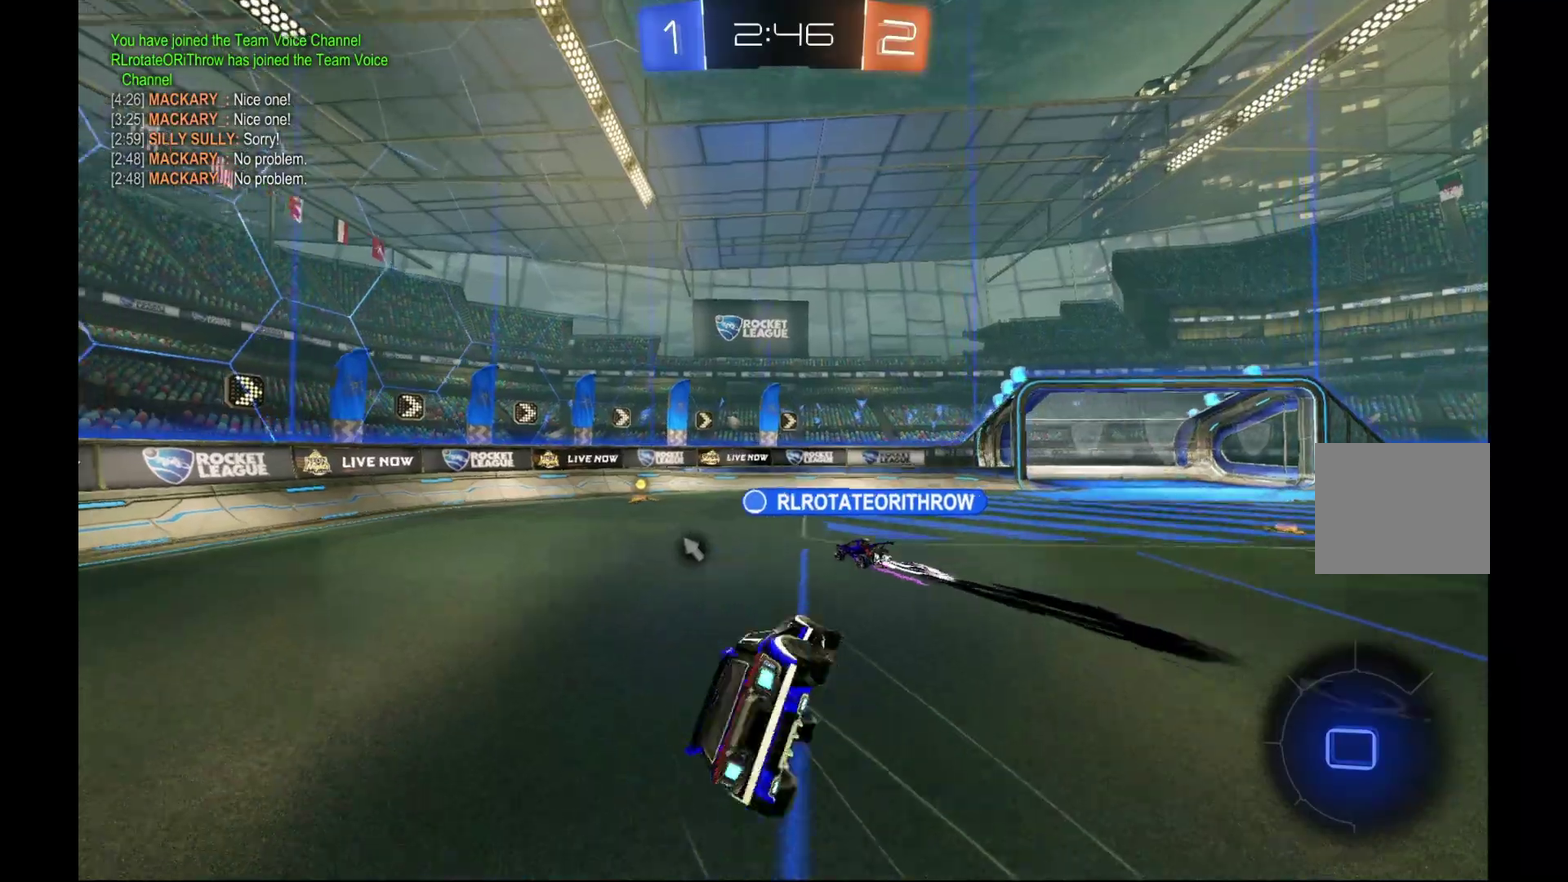
{"dt_ms": 500, "buttons": ["R2"], "left_stick": "down-left", "events": [[100, "left_stick", "left"], [133, "B", "up"], [300, "left_stick", "center"], [333, "L1", "up"], [367, "left_stick", "down-left"]]}
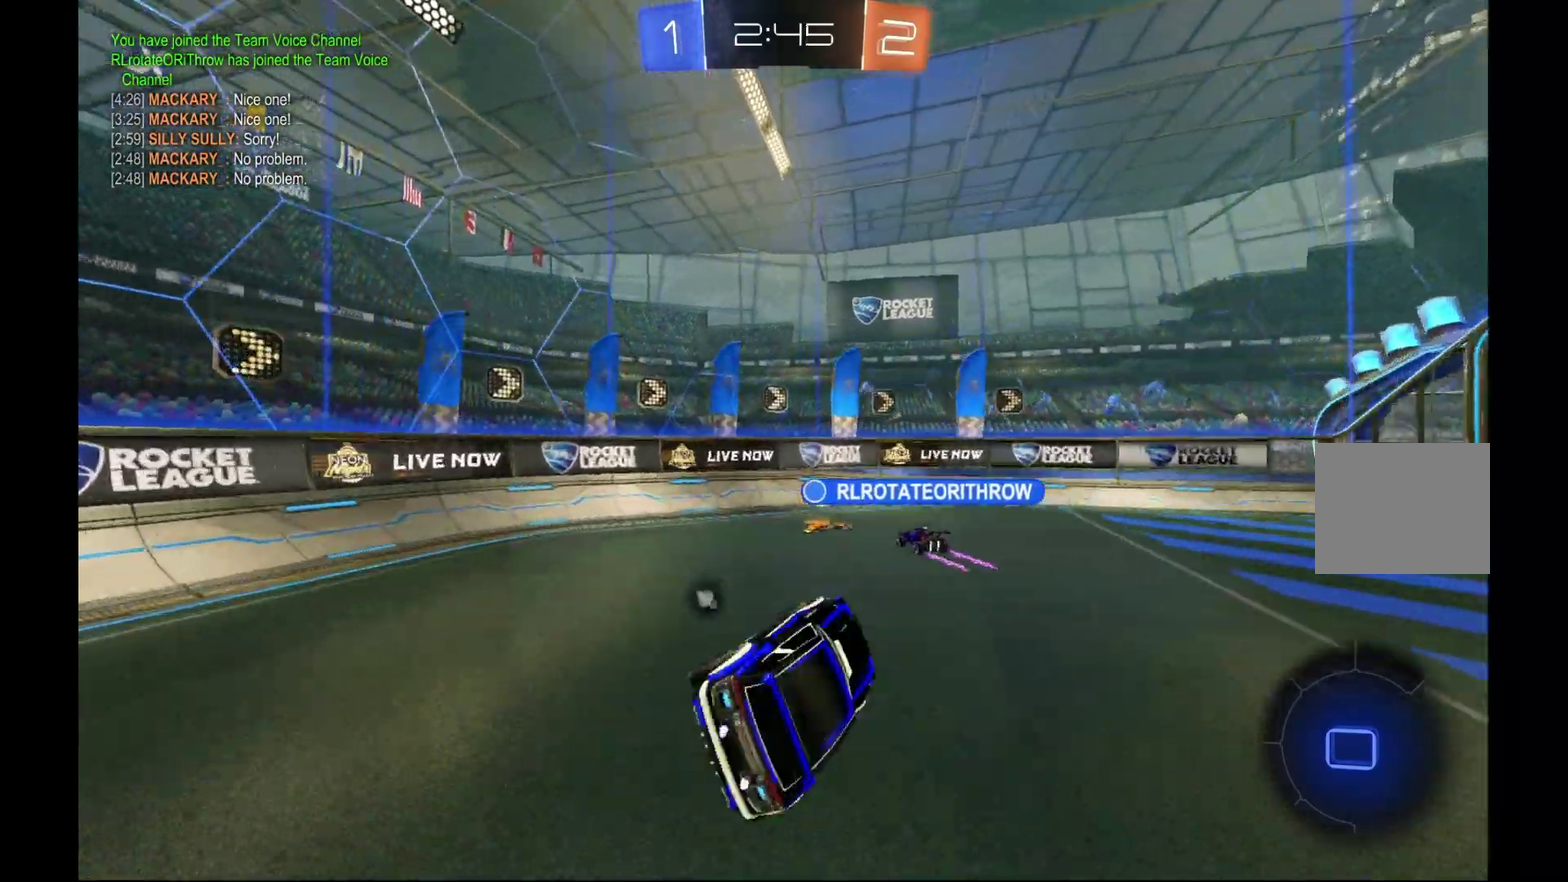
{"dt_ms": 500, "buttons": ["R2"], "left_stick": "right", "events": [[133, "left_stick", "center"], [200, "left_stick", "right"], [267, "Y", "down"], [433, "Y", "up"]]}
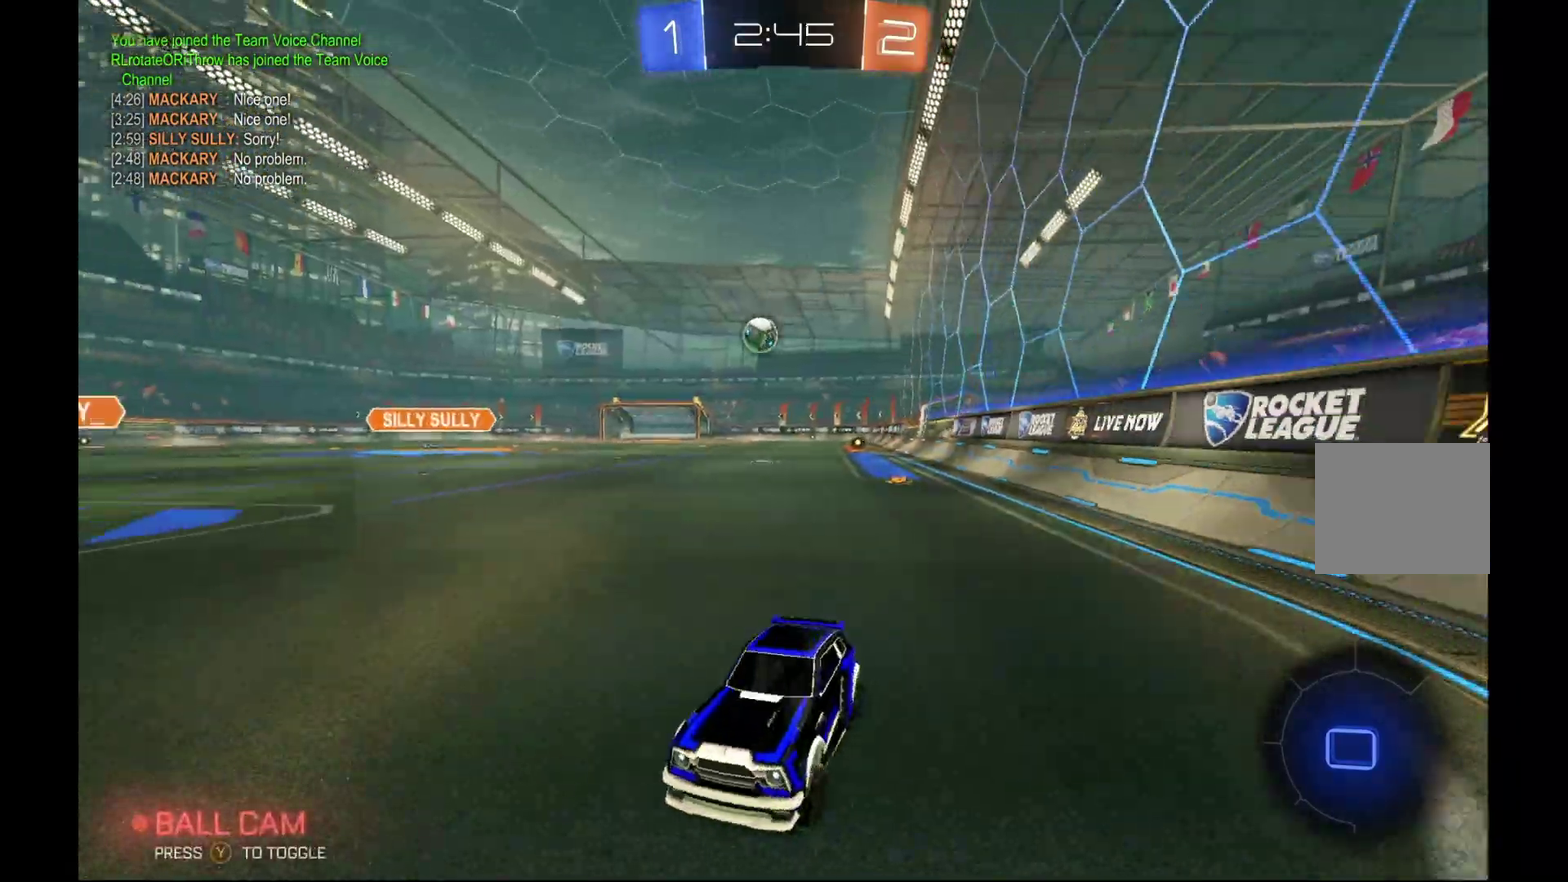
{"dt_ms": 500, "buttons": ["R2"], "left_stick": "center", "events": [[267, "left_stick", "center"]]}
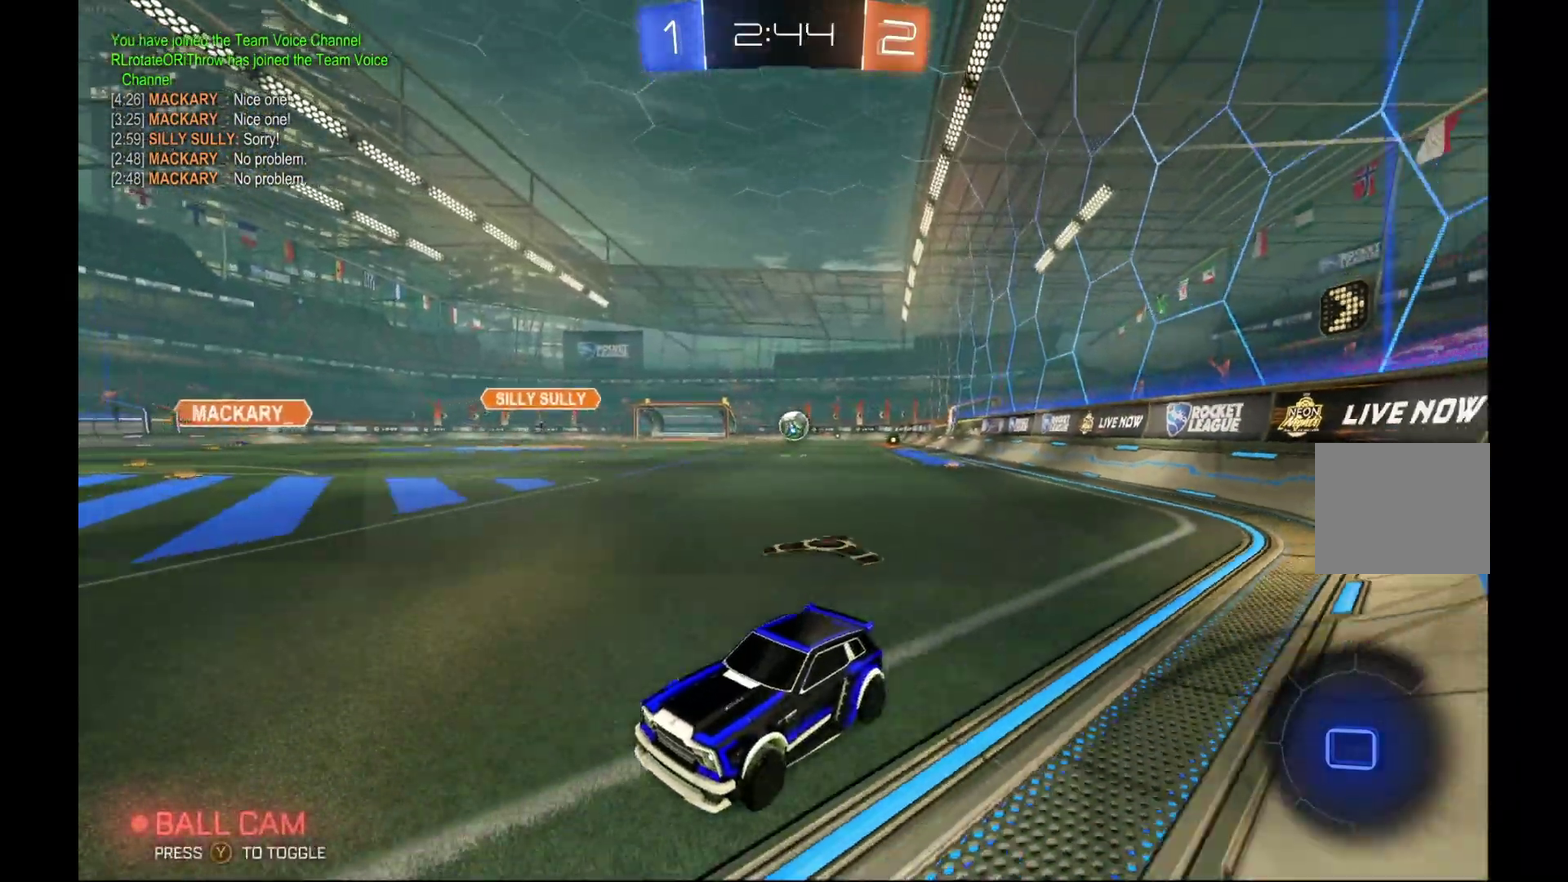
{"dt_ms": 500, "buttons": ["R2"], "left_stick": "right", "events": [[33, "Y", "down"], [167, "left_stick", "right"], [200, "Y", "up"]]}